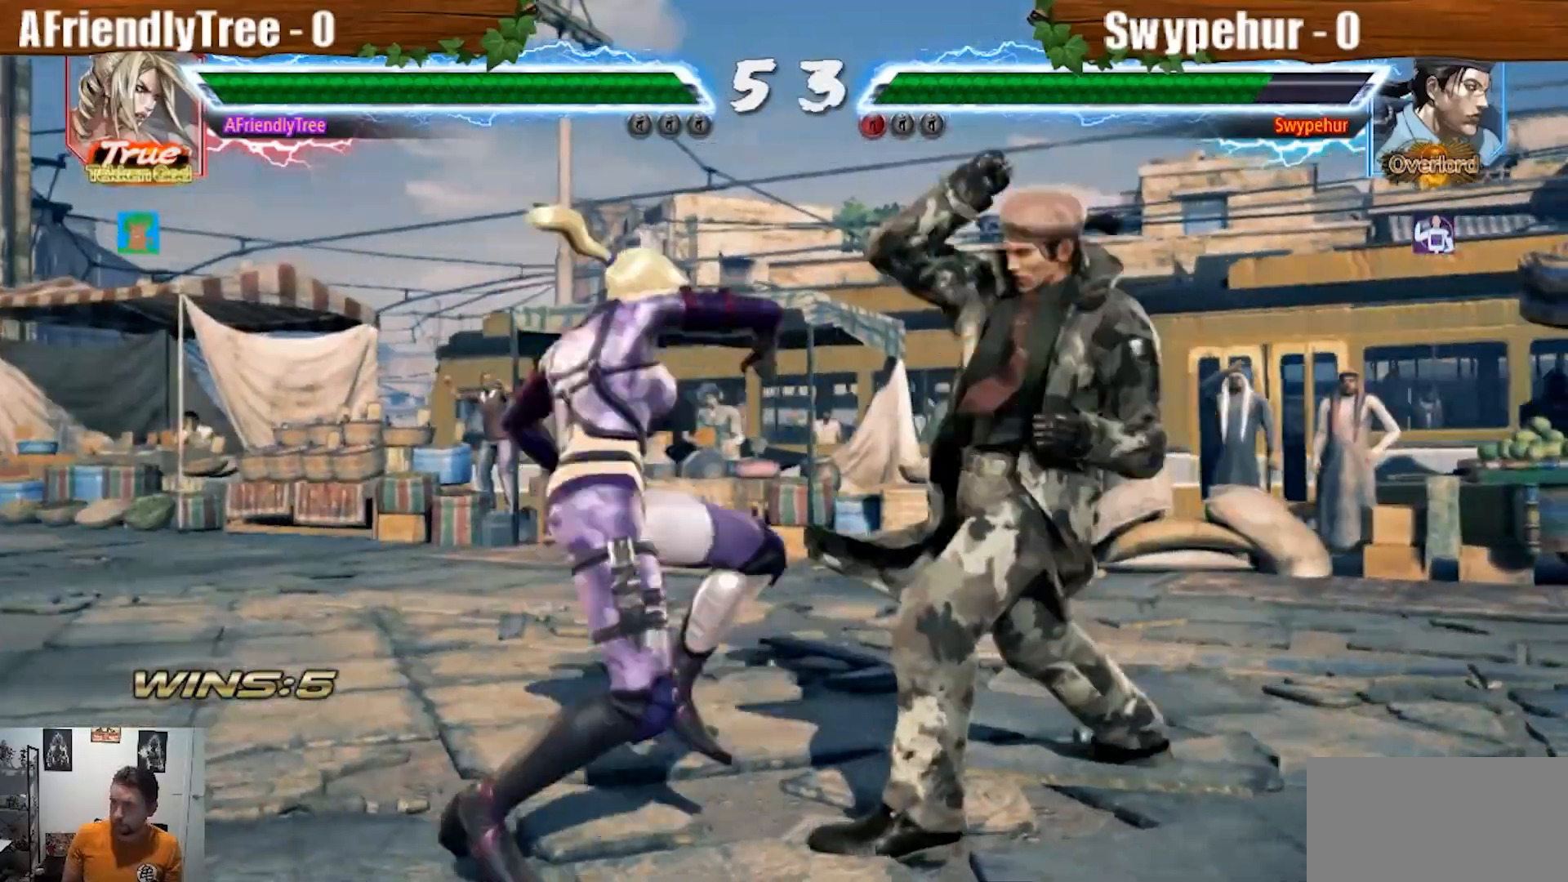
Gameplay with a controller (arcade stick); each line is a JSON object with the inputs held at the frame after it (dt_ms = milliseconds from this image to that frame). "events" lists button and stick changes between this image and that frame as [ms after this image, input, new state], when the widget could be followed in between. Not read: L3 R3.
{"dt_ms": 500, "buttons": [], "left_stick": "center", "events": [[233, "left_stick", "center"]]}
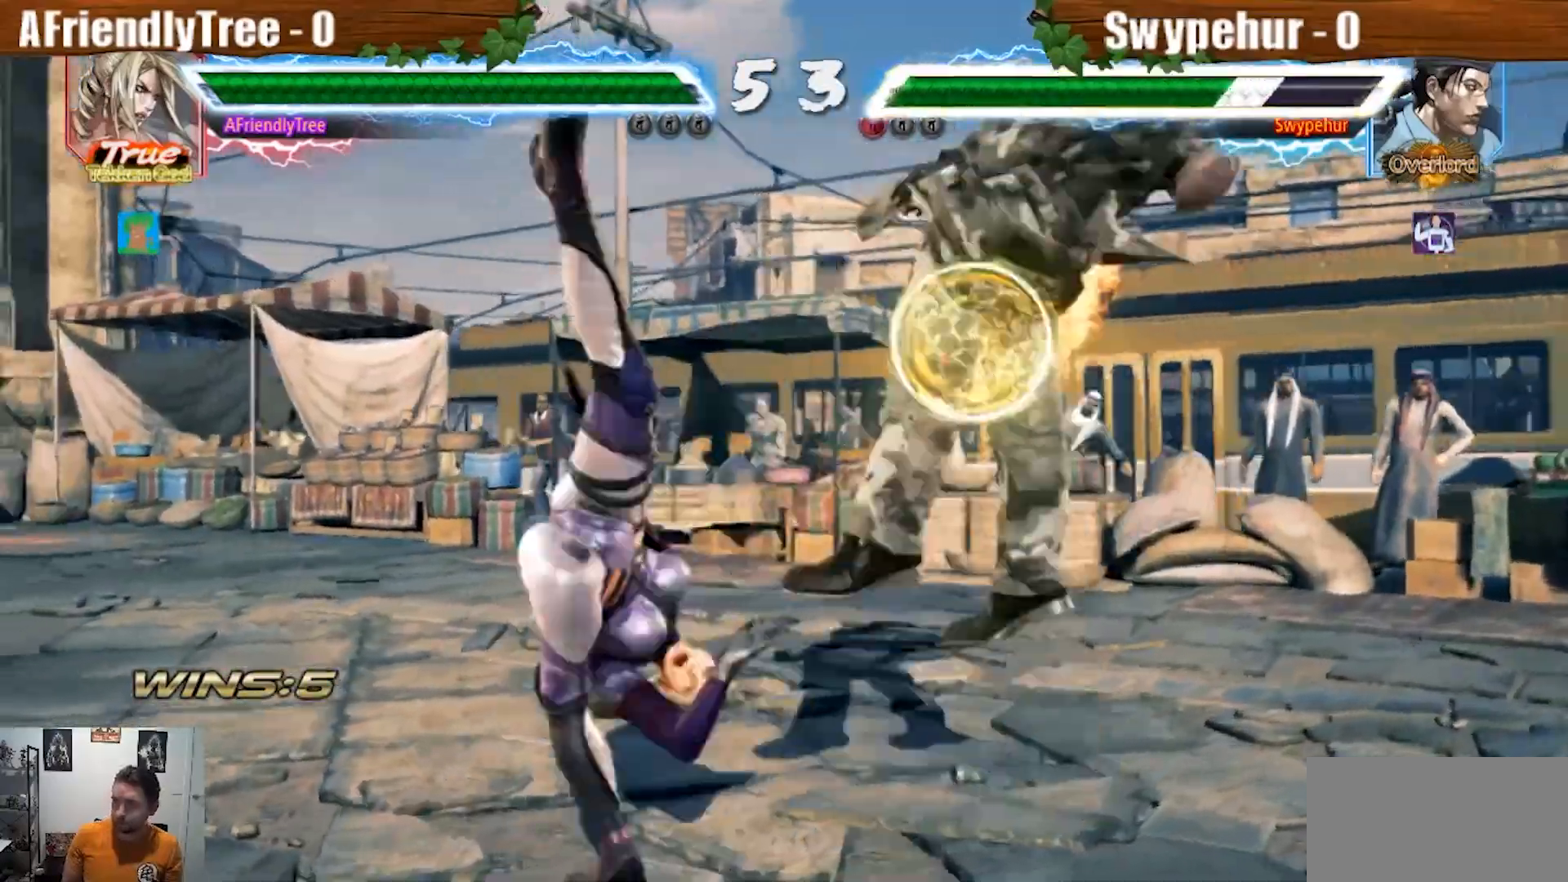
{"dt_ms": 500, "buttons": [], "left_stick": "center"}
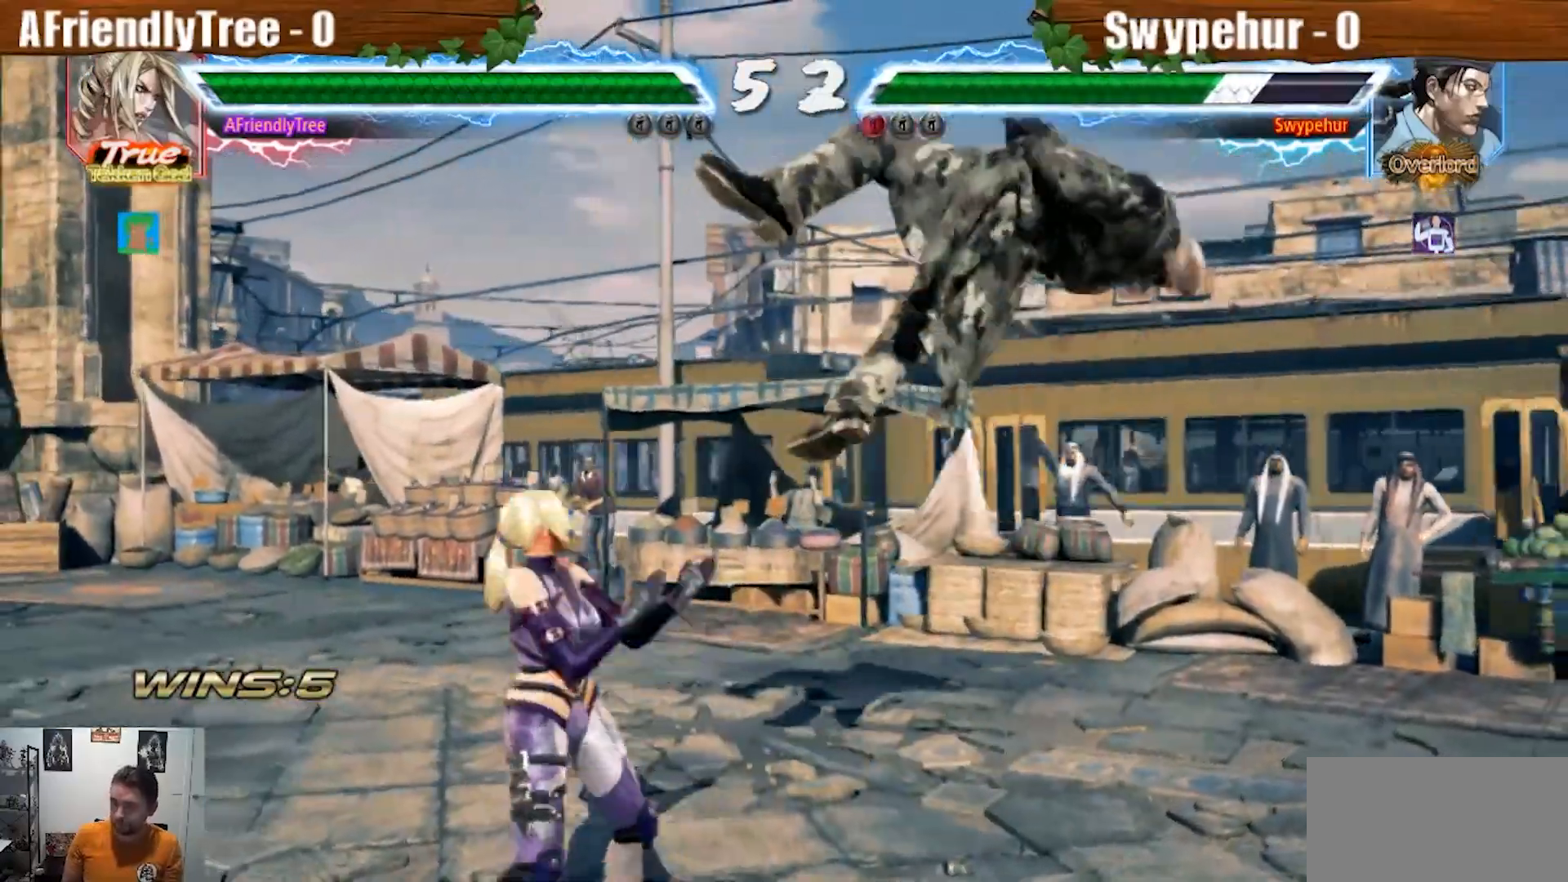
{"dt_ms": 500, "buttons": [], "left_stick": "center", "events": []}
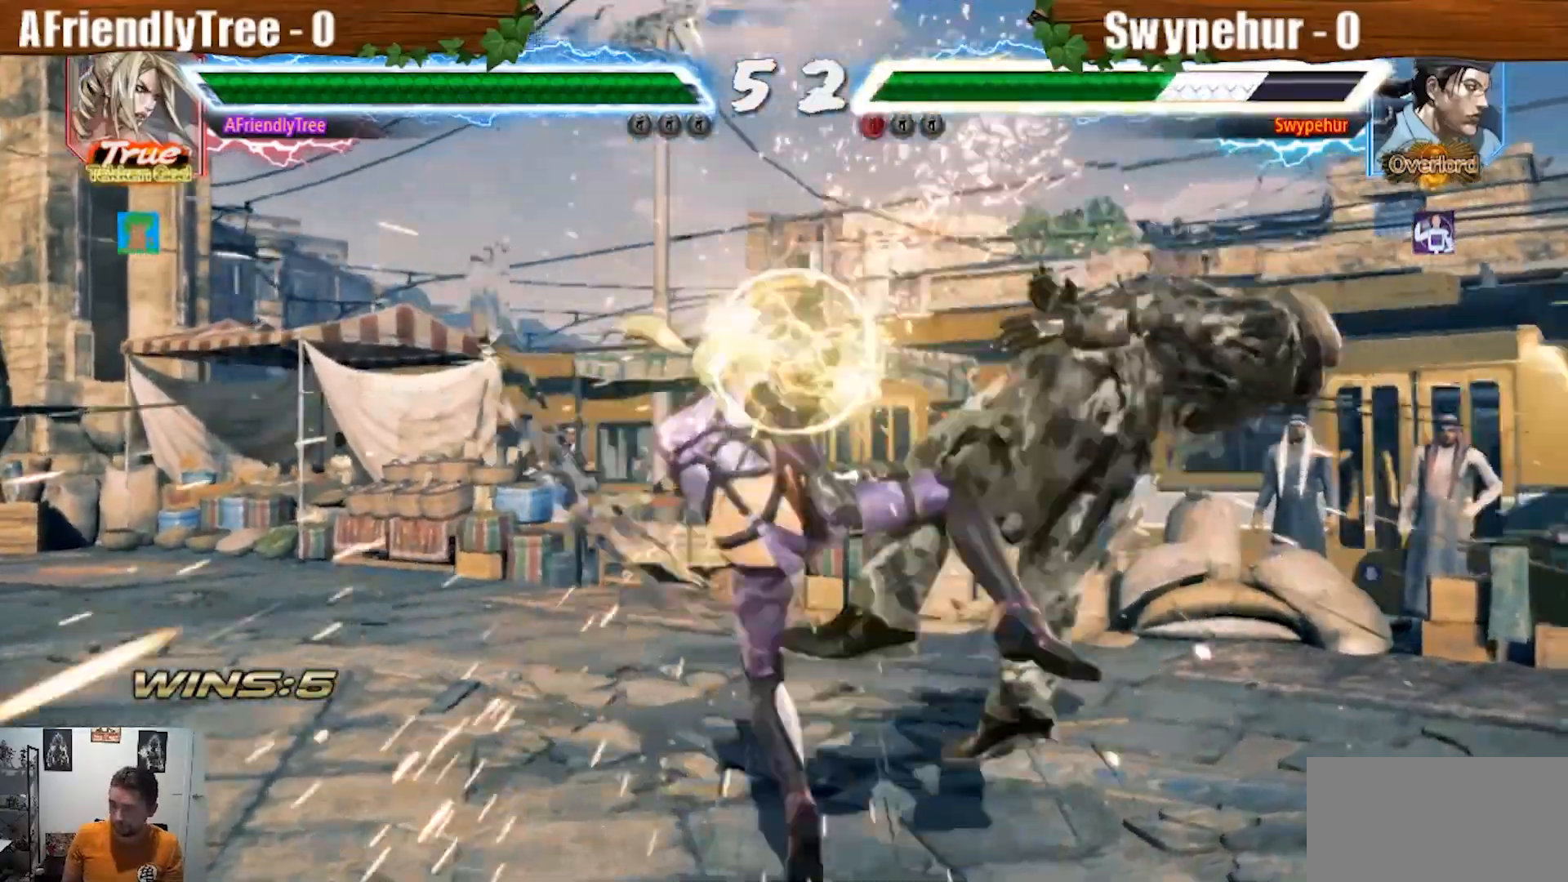
{"dt_ms": 500, "buttons": [], "left_stick": "center"}
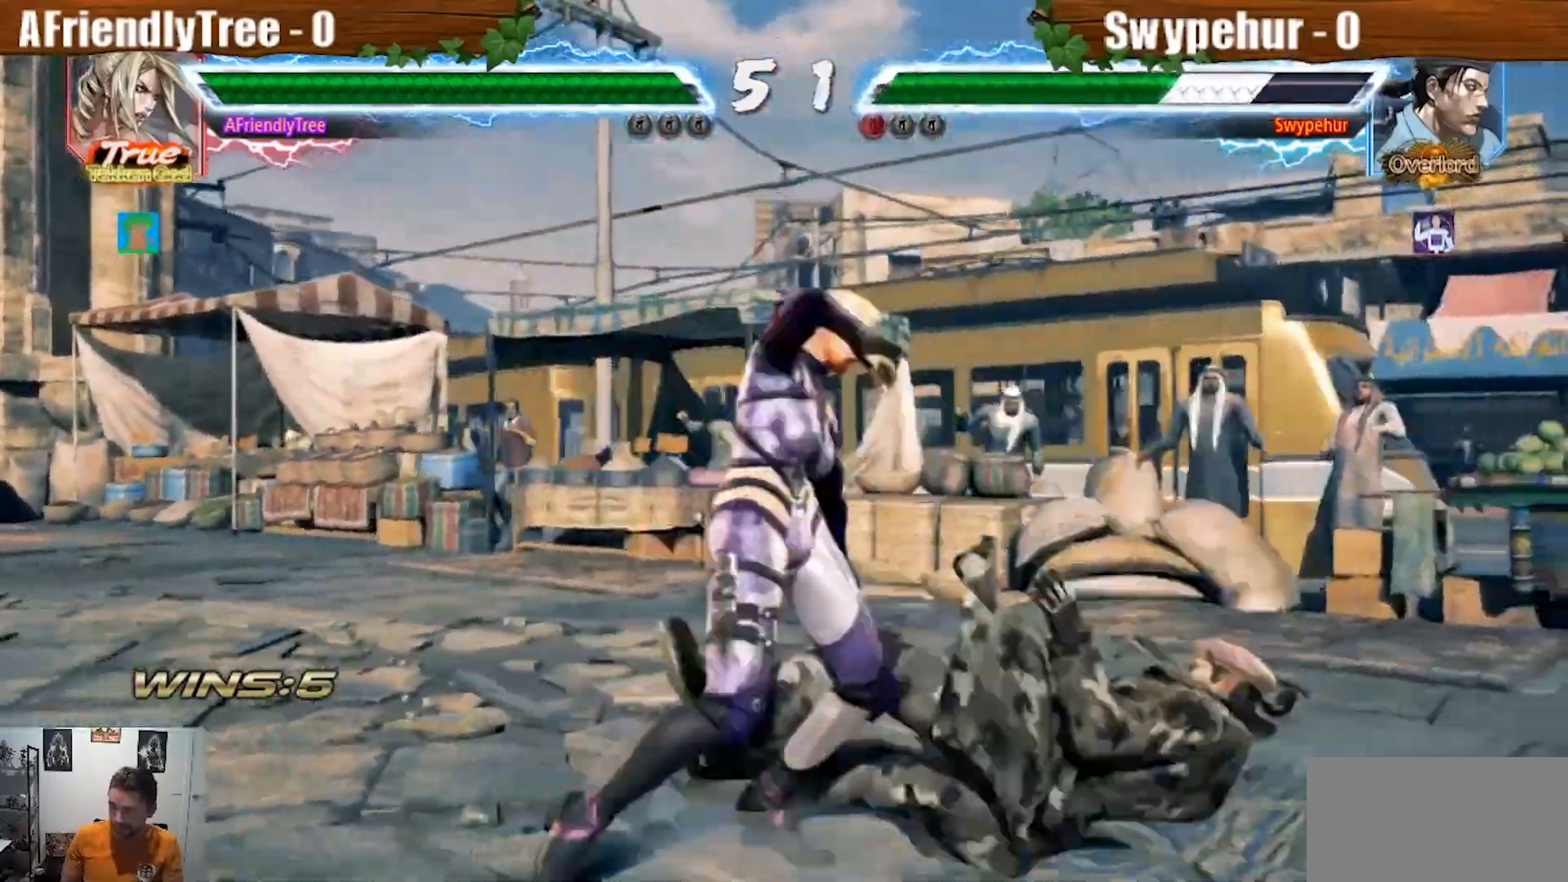
{"dt_ms": 1000, "buttons": ["SQUARE", "TRIANGLE"], "left_stick": "center"}
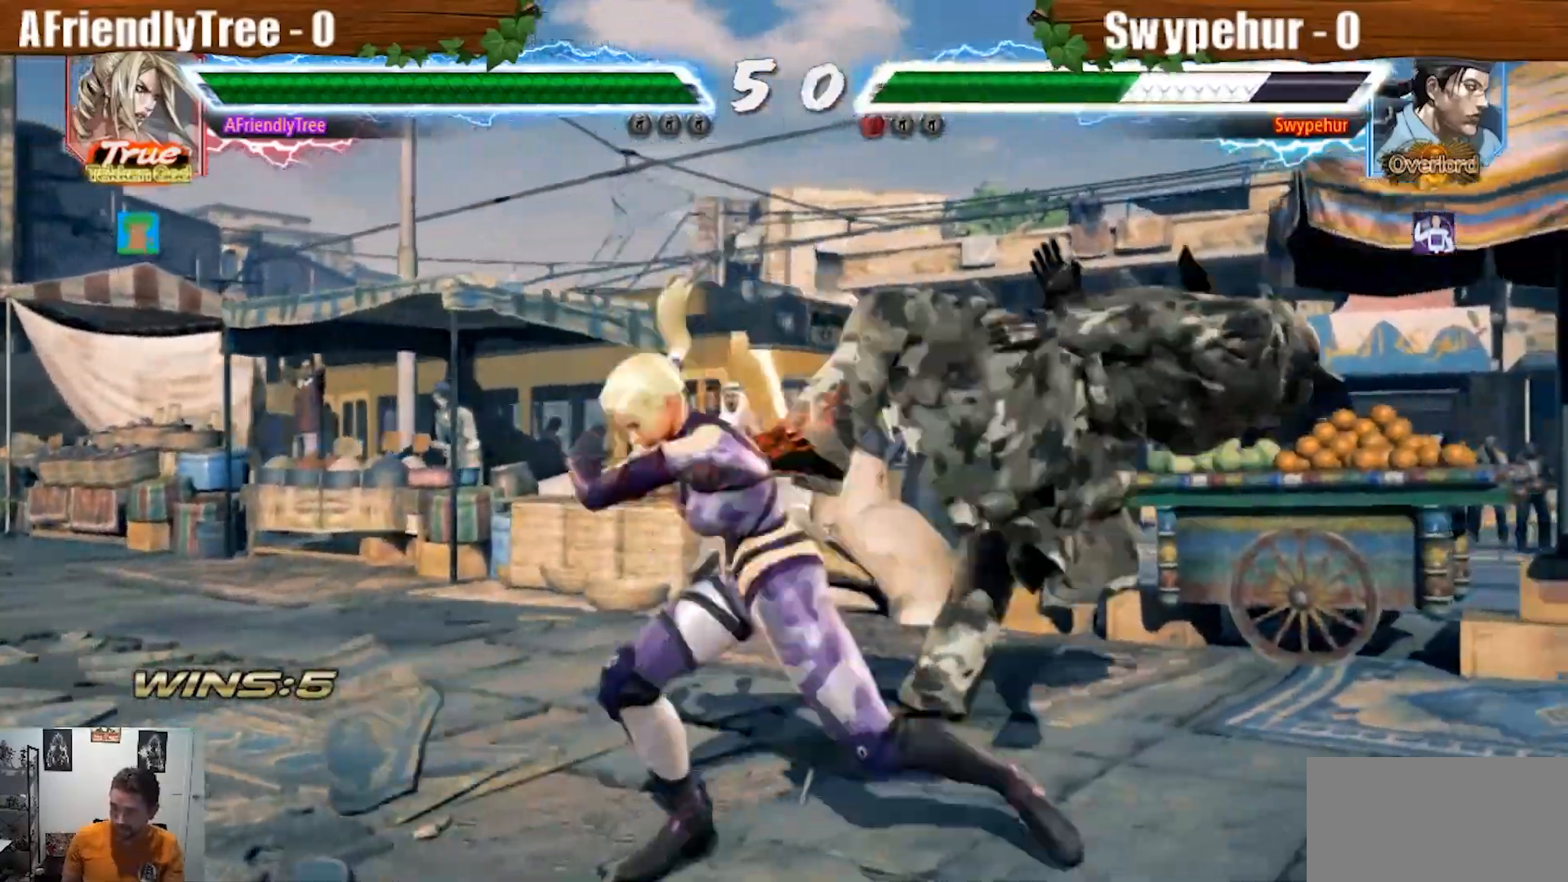
{"dt_ms": 500, "buttons": ["SQUARE", "TRIANGLE"], "left_stick": "center", "events": []}
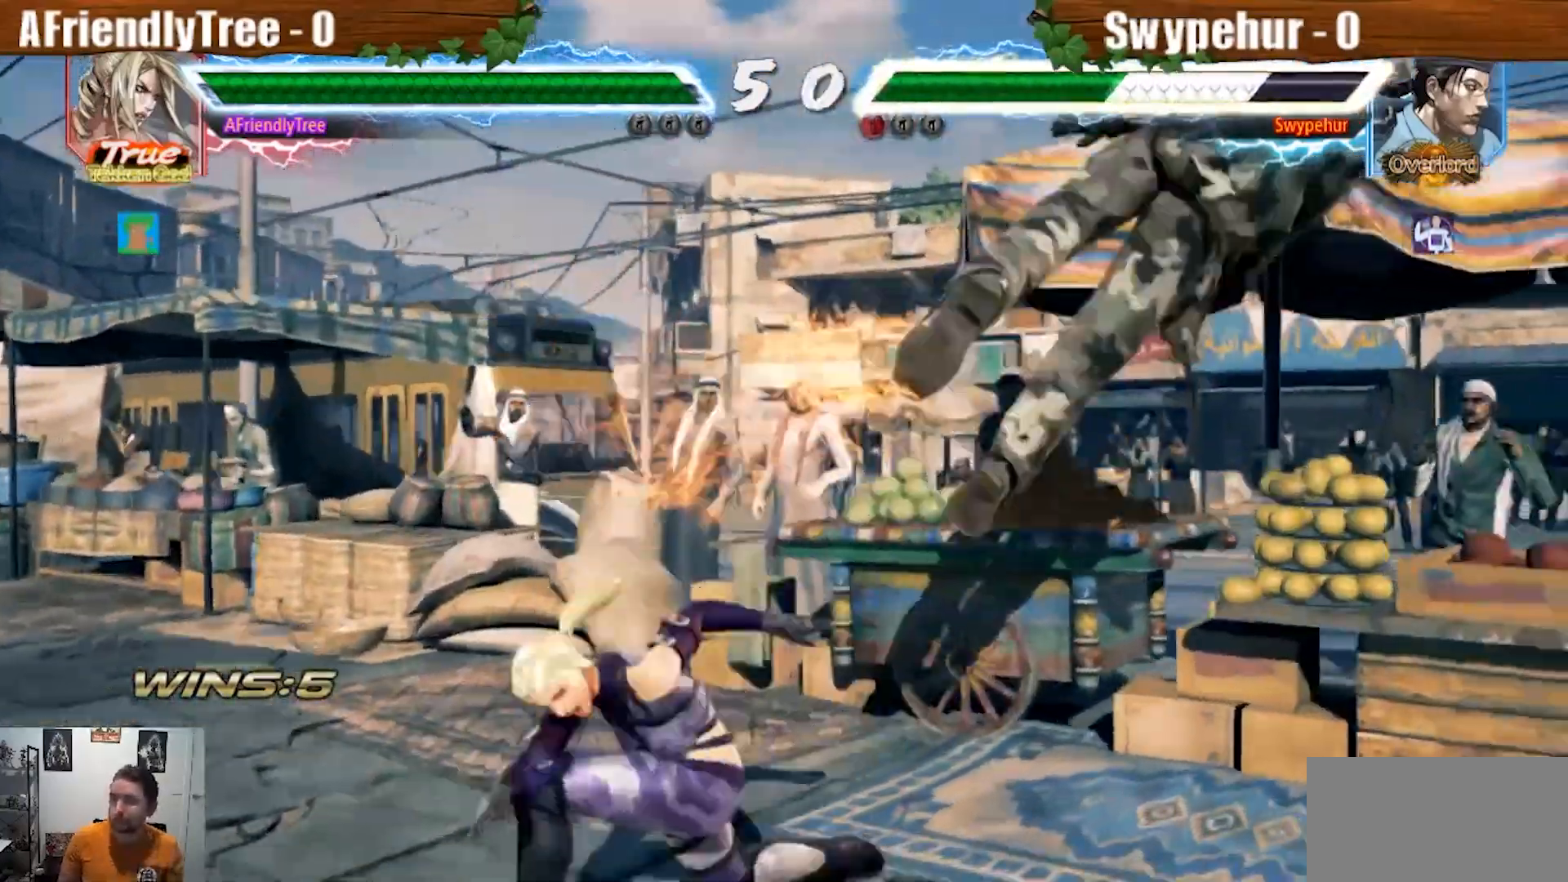
{"dt_ms": 500, "buttons": [], "left_stick": "right"}
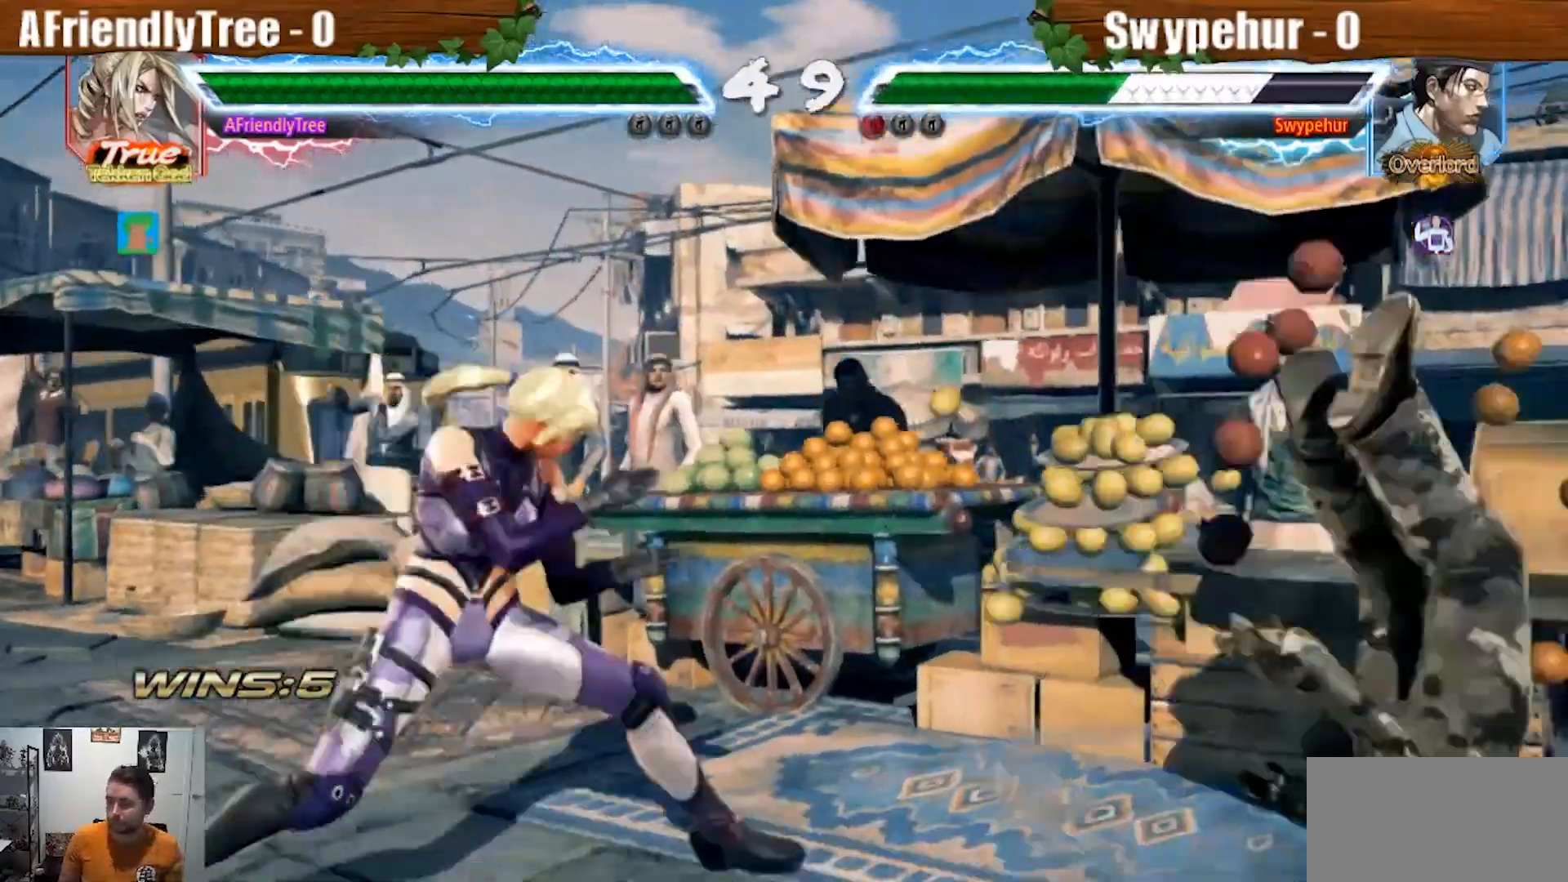
{"dt_ms": 500, "buttons": ["TRIANGLE"], "left_stick": "center", "events": [[133, "CROSS", "down"], [133, "left_stick", "down-right"], [233, "CROSS", "up"], [267, "left_stick", "center"], [333, "TRIANGLE", "down"]]}
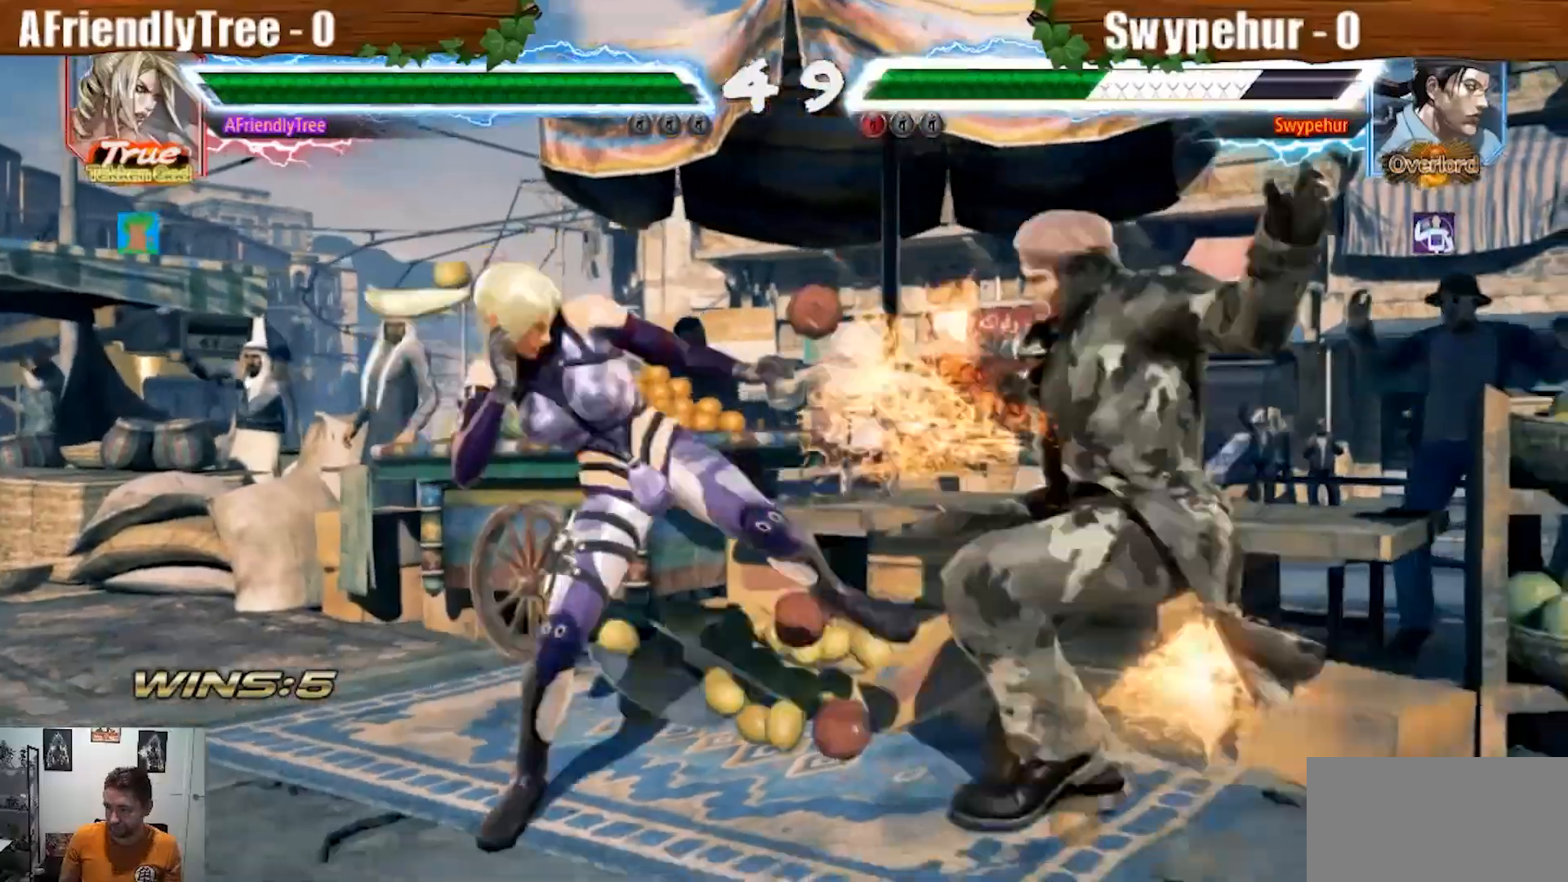
{"dt_ms": 500, "buttons": [], "left_stick": "up-right", "events": [[333, "TRIANGLE", "up"], [433, "left_stick", "up-right"]]}
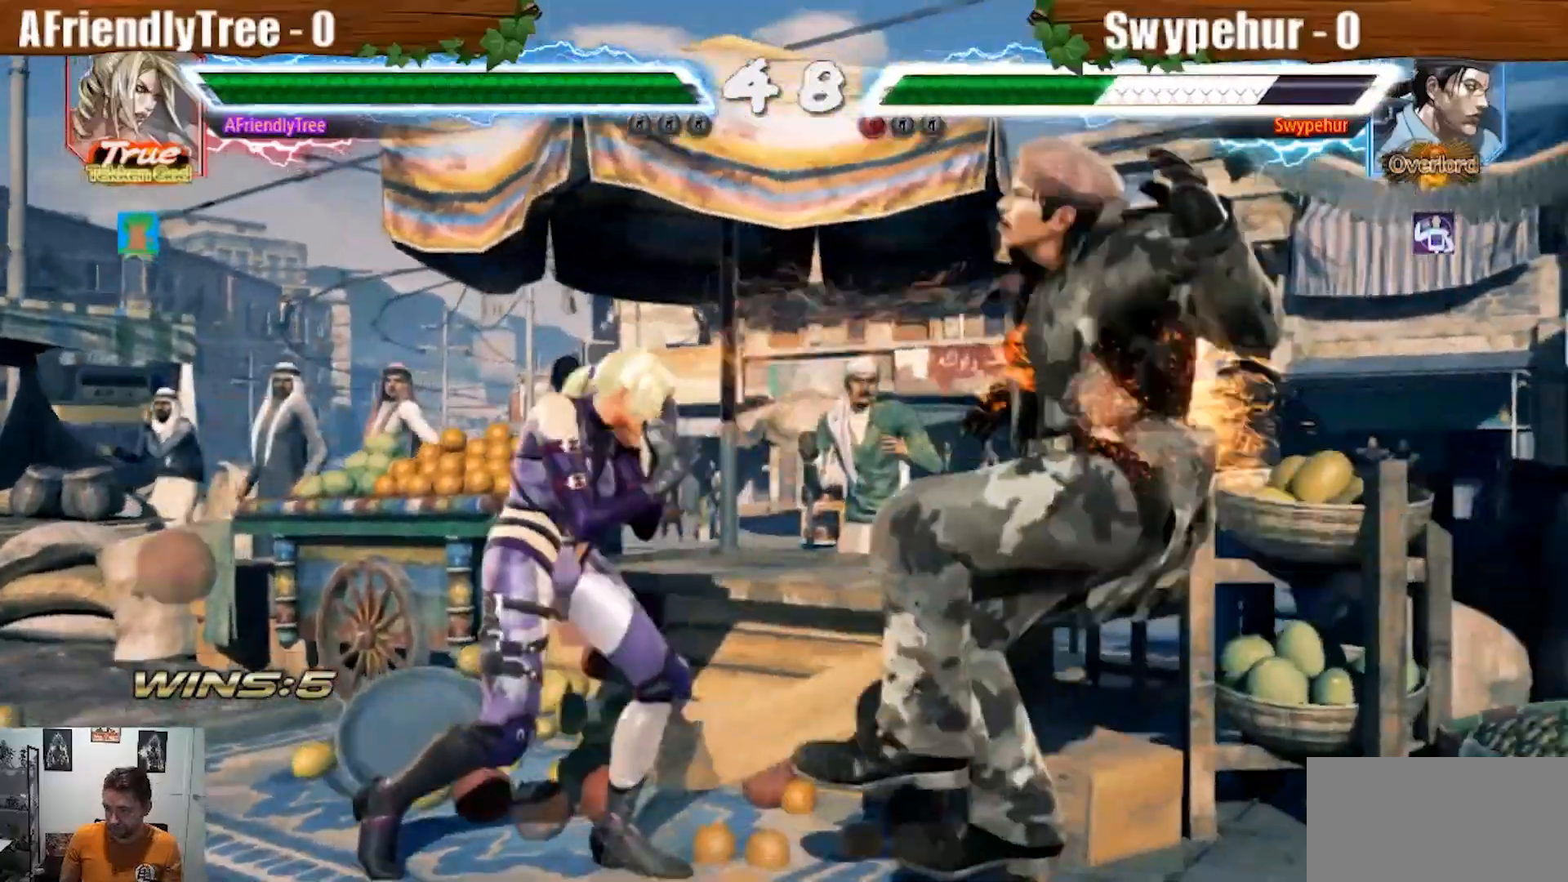
{"dt_ms": 500, "buttons": [], "left_stick": "center", "events": [[433, "left_stick", "center"]]}
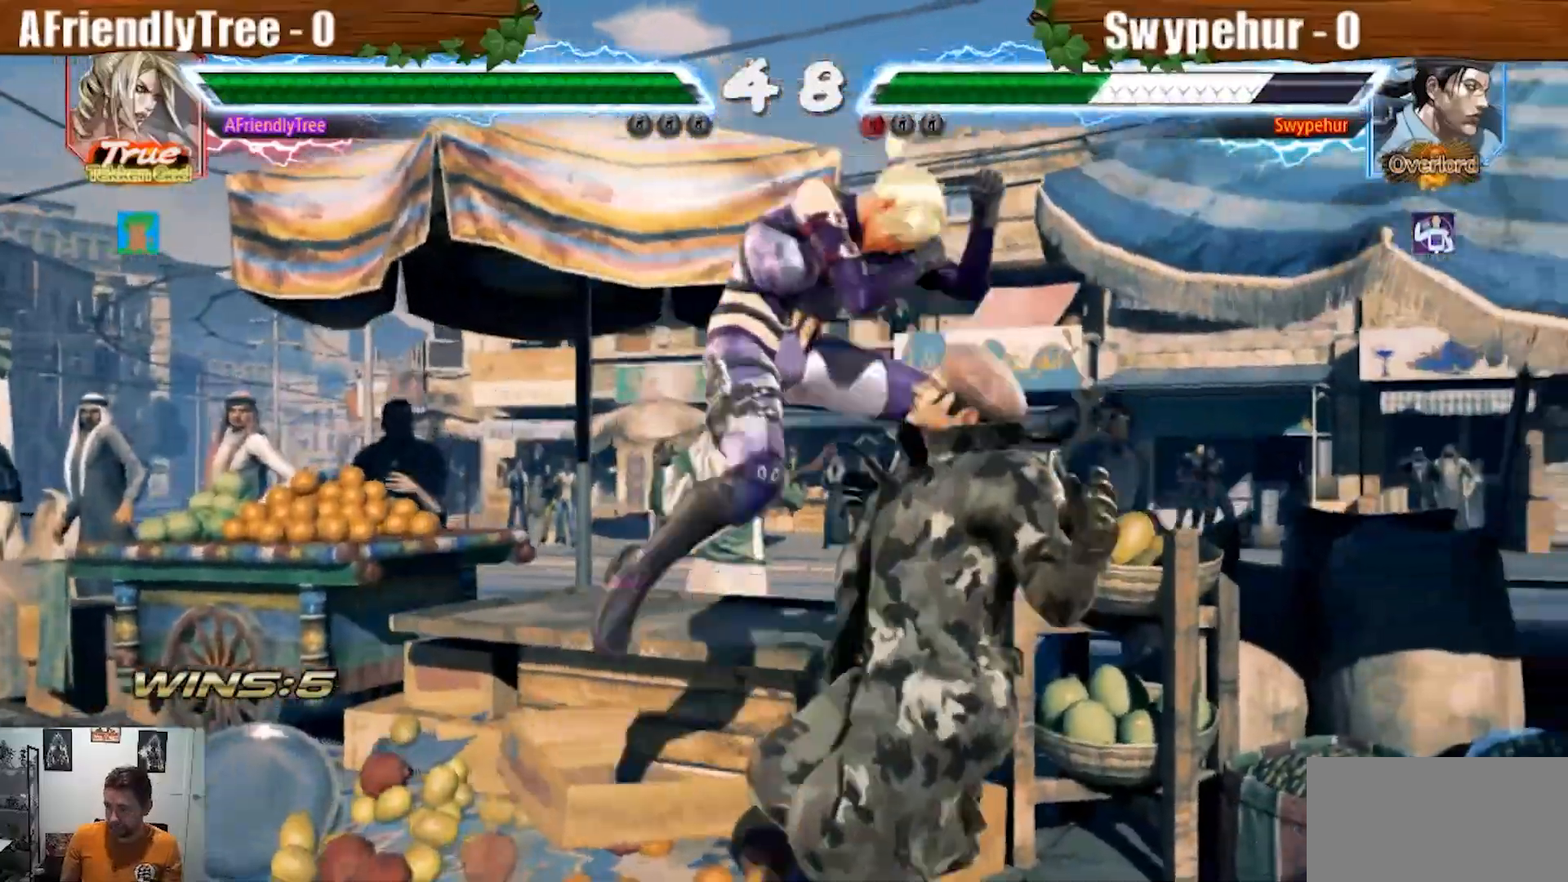
{"dt_ms": 500, "buttons": ["SQUARE"], "left_stick": "center", "events": [[133, "SQUARE", "down"]]}
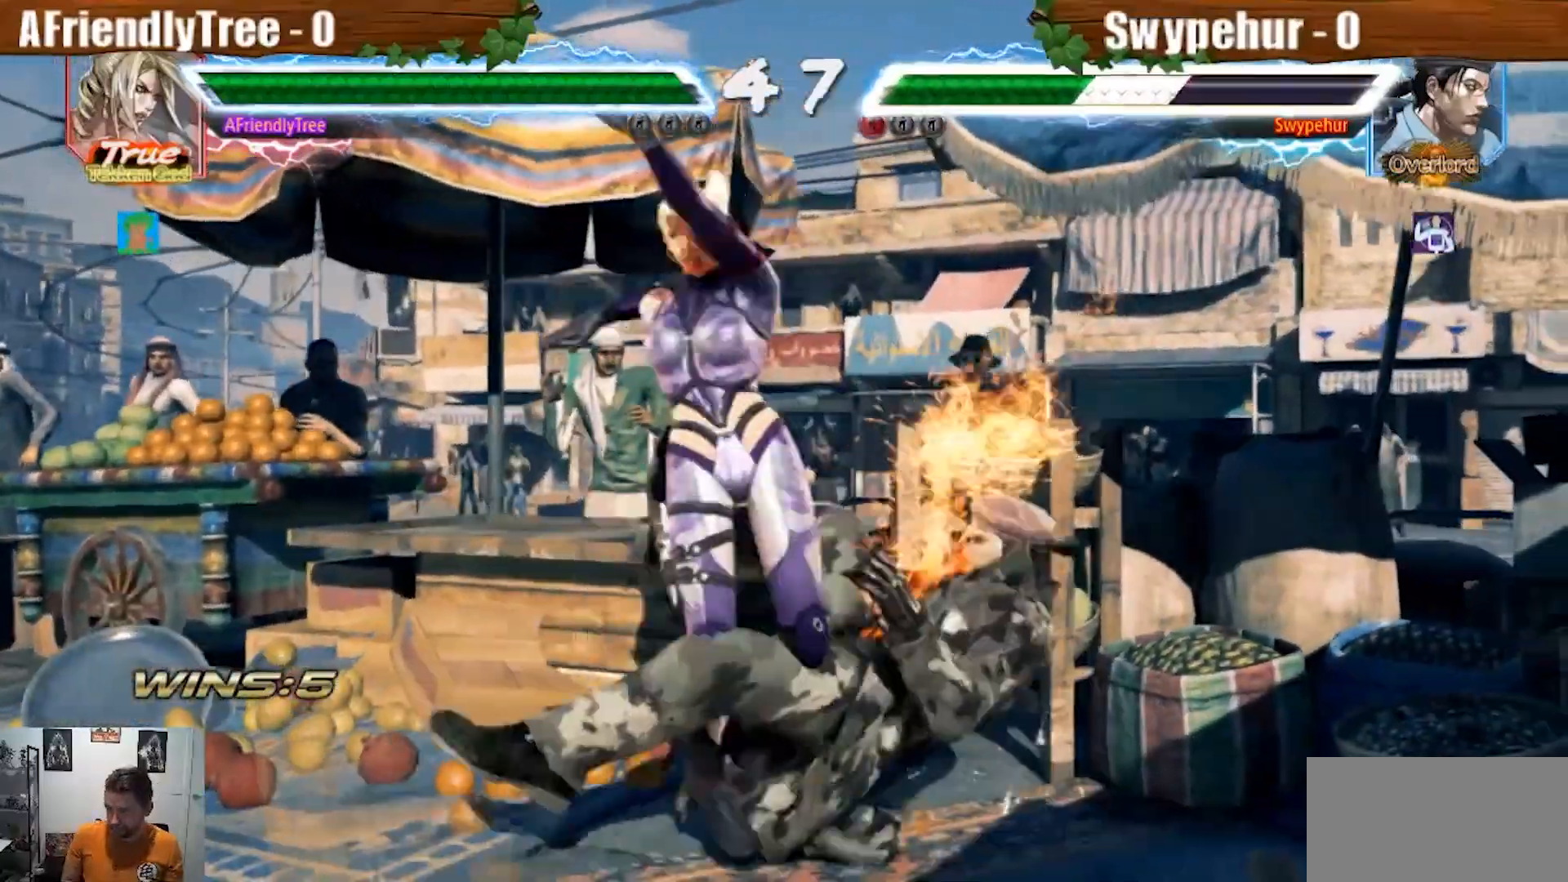
{"dt_ms": 500, "buttons": ["CIRCLE"], "left_stick": "center", "events": [[67, "SQUARE", "up"], [200, "left_stick", "down"], [300, "left_stick", "center"], [500, "CIRCLE", "down"]]}
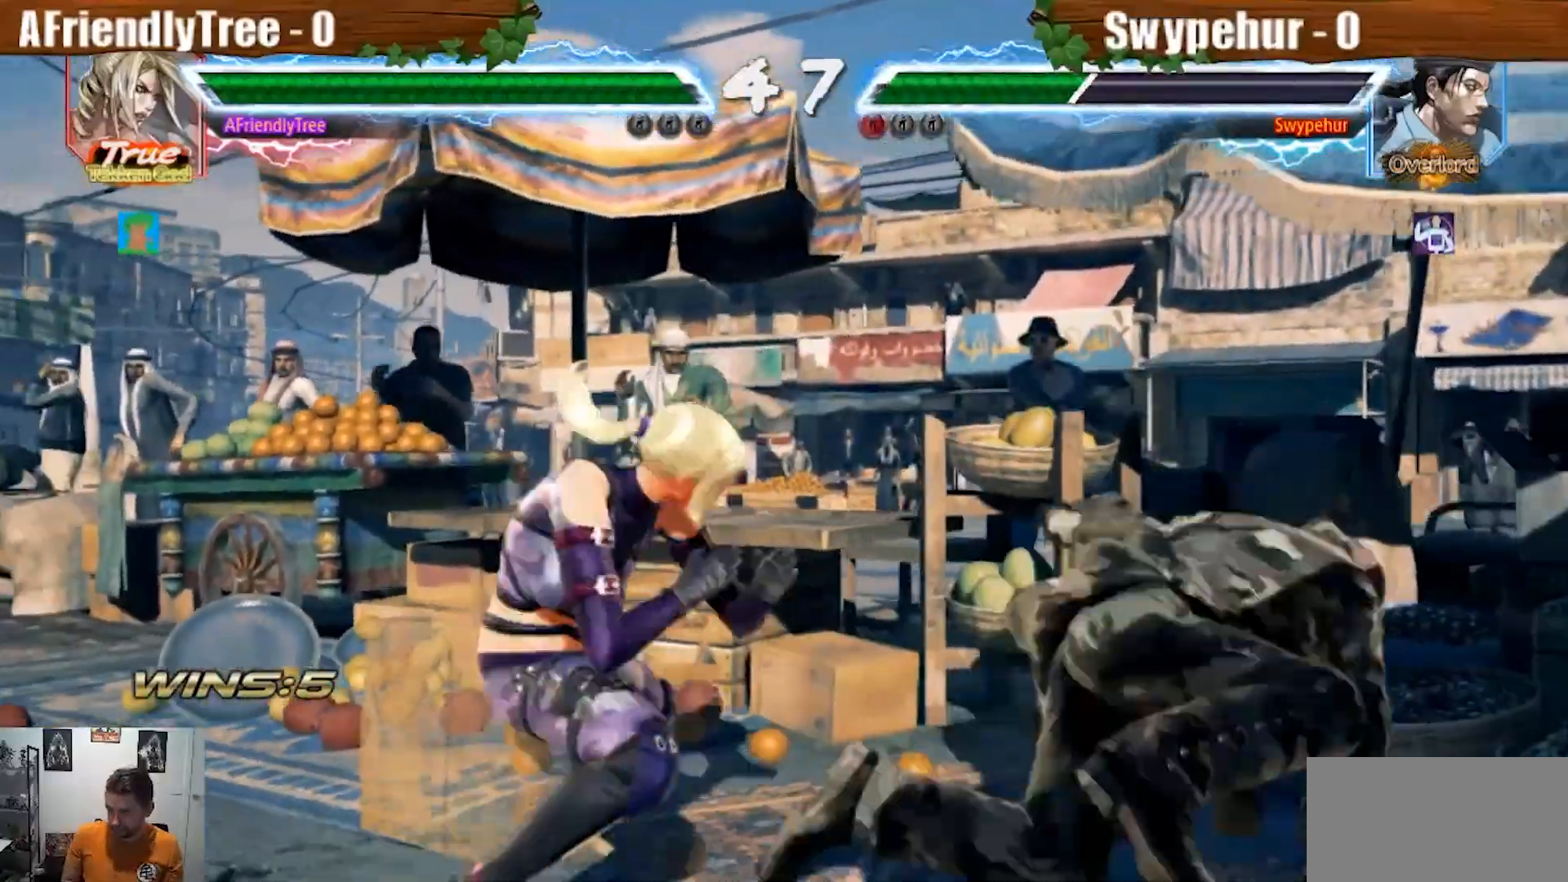
{"dt_ms": 500, "buttons": ["CIRCLE"], "left_stick": "center", "events": []}
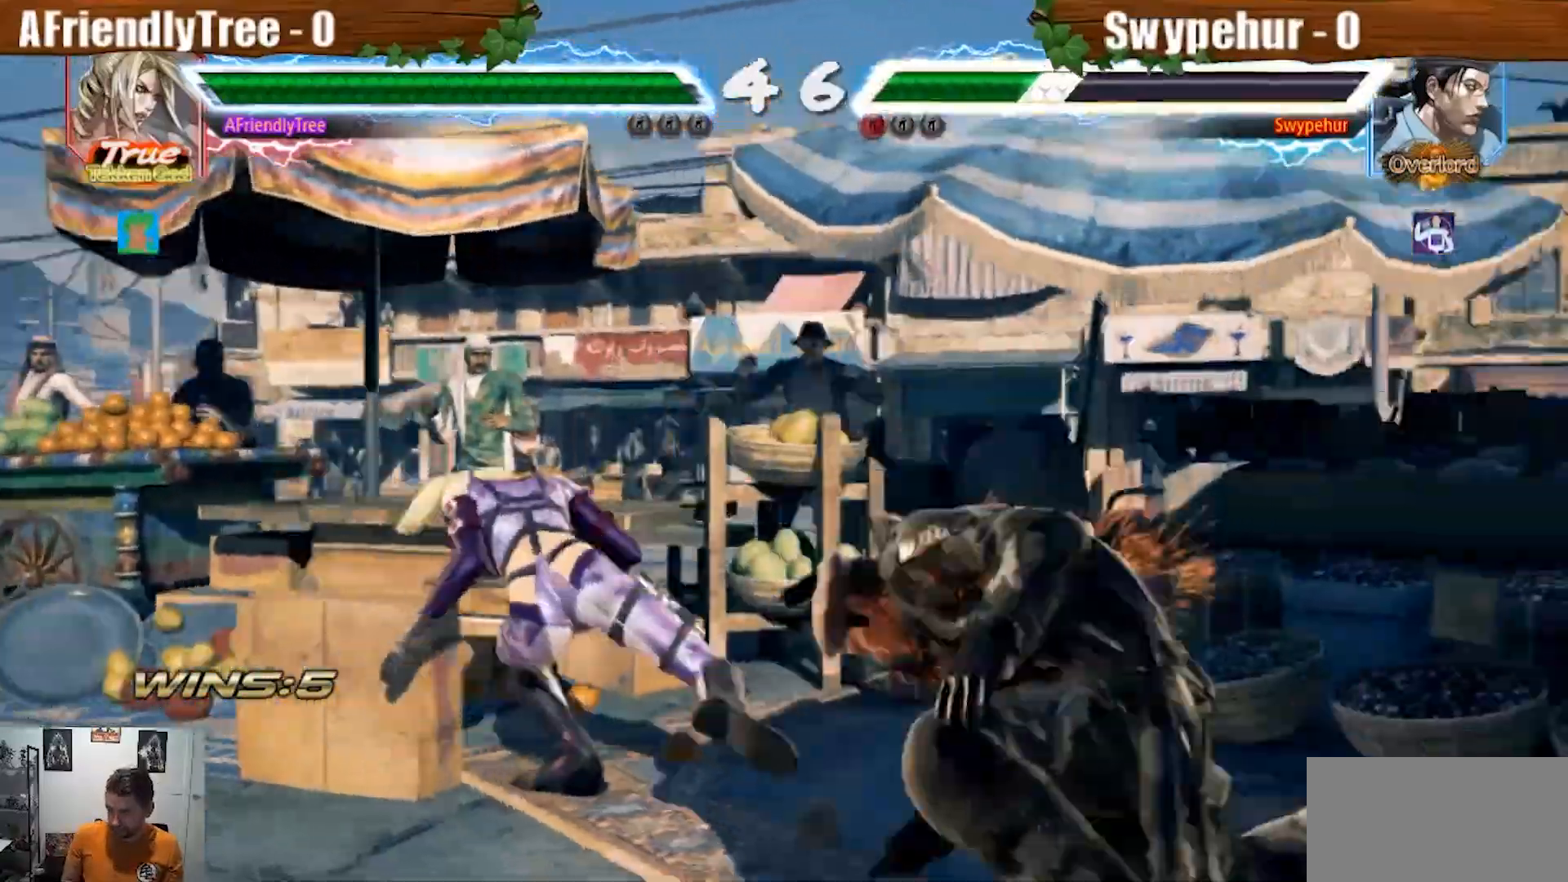
{"dt_ms": 500, "buttons": ["CROSS", "TRIANGLE"], "left_stick": "down-left", "events": [[133, "CIRCLE", "up"], [233, "left_stick", "down-left"], [267, "CROSS", "down"], [367, "TRIANGLE", "down"]]}
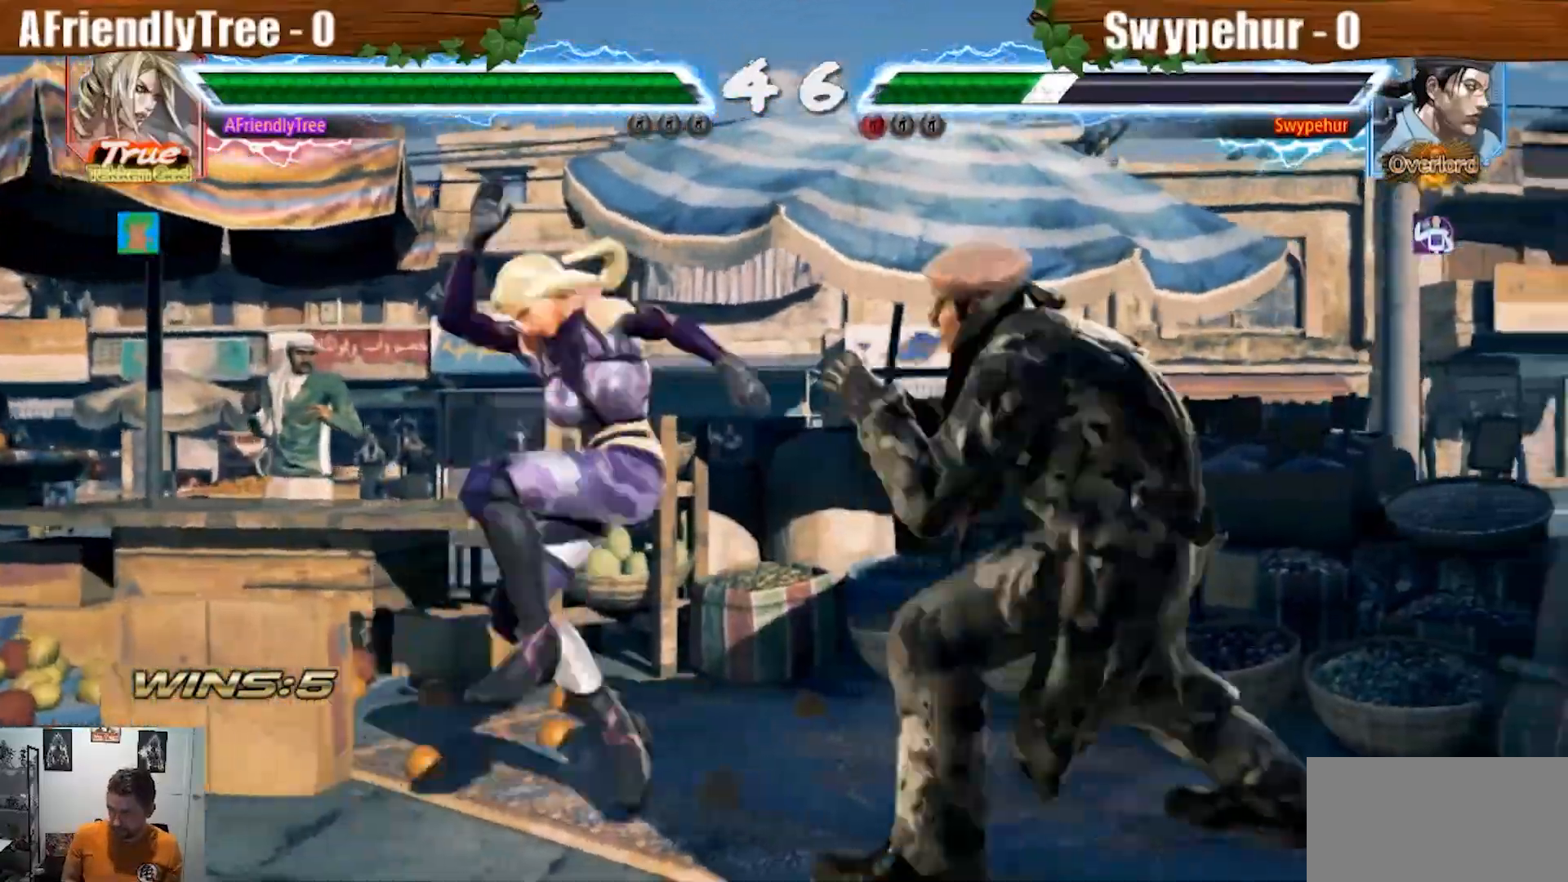
{"dt_ms": 500, "buttons": ["TRIANGLE"], "left_stick": "center", "events": [[400, "CROSS", "up"], [400, "left_stick", "center"]]}
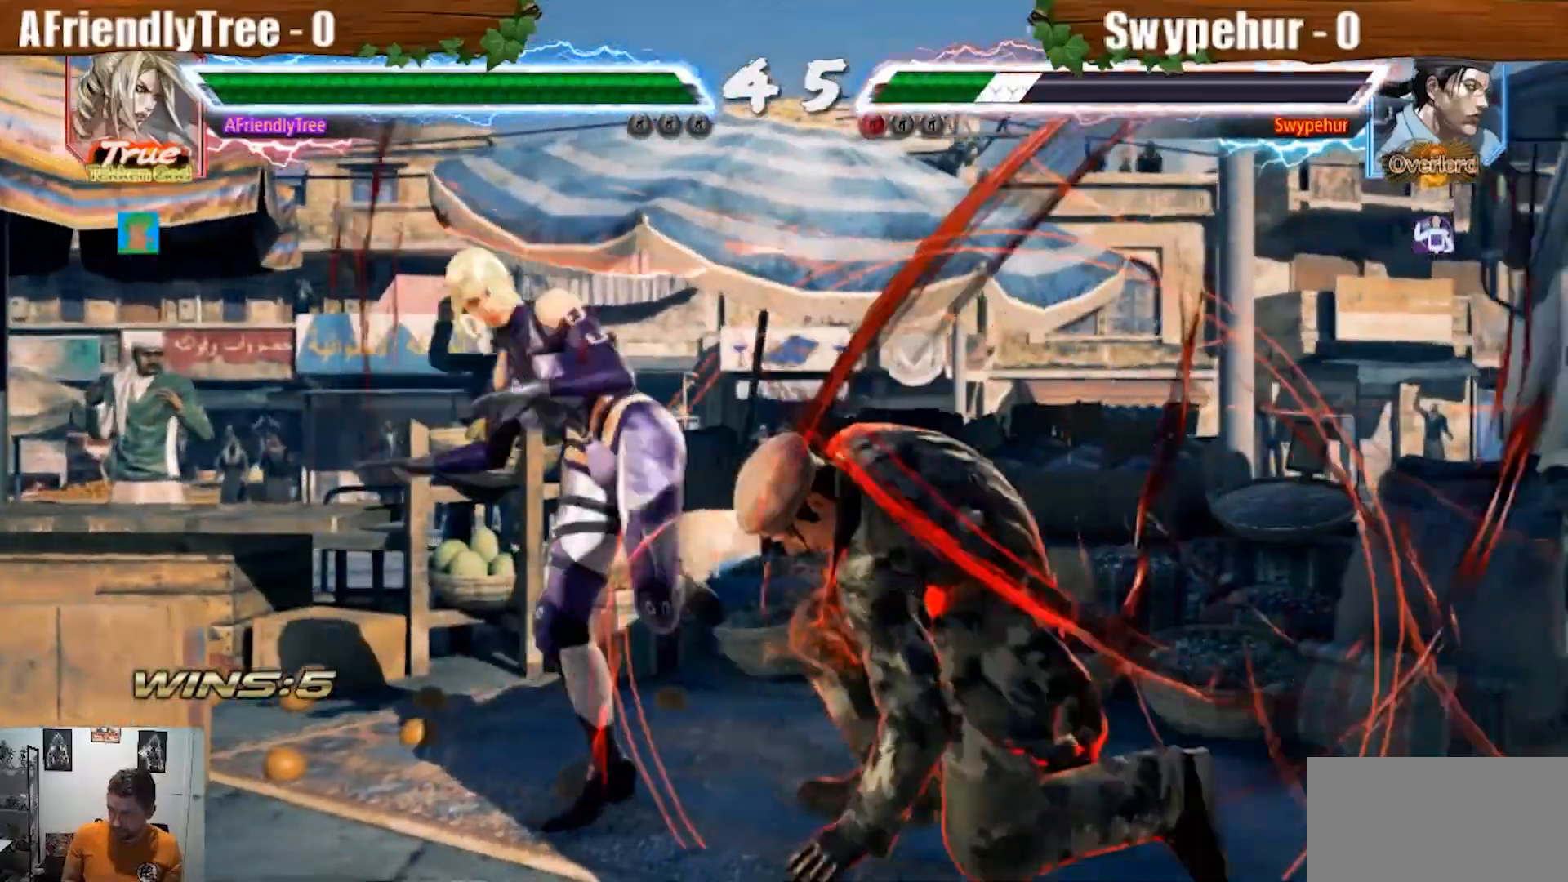
{"dt_ms": 500, "buttons": ["CROSS", "SQUARE", "TRIANGLE"], "left_stick": "down-right", "events": [[67, "left_stick", "down-right"], [100, "SQUARE", "down"], [233, "CROSS", "down"]]}
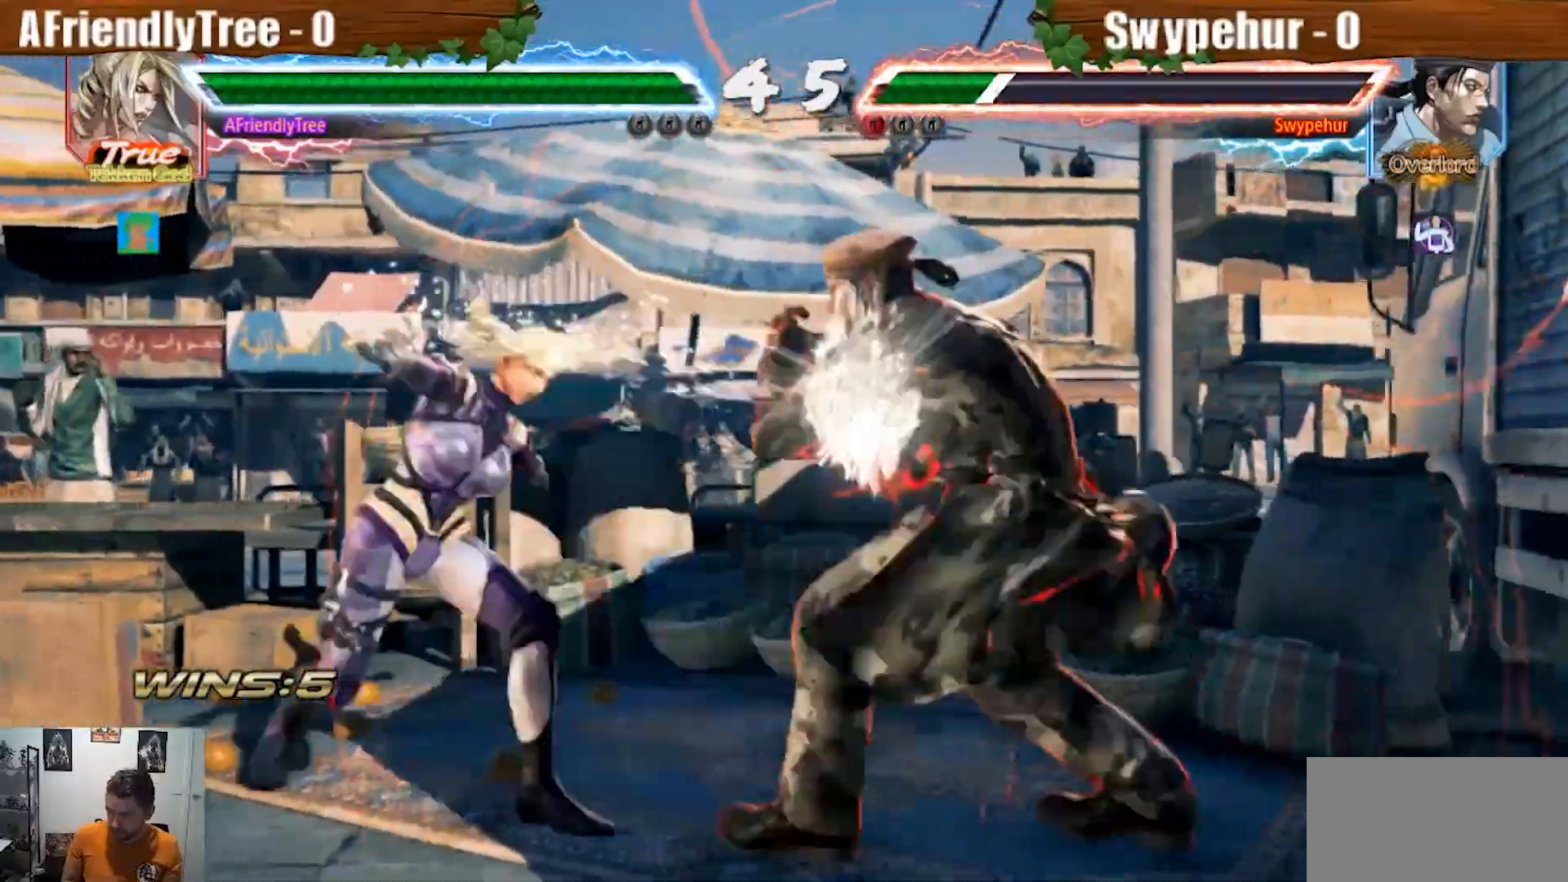
{"dt_ms": 500, "buttons": [], "left_stick": "center", "events": [[133, "left_stick", "center"], [200, "CROSS", "up"], [233, "SQUARE", "up"], [233, "left_stick", "down"], [367, "left_stick", "center"], [467, "TRIANGLE", "up"]]}
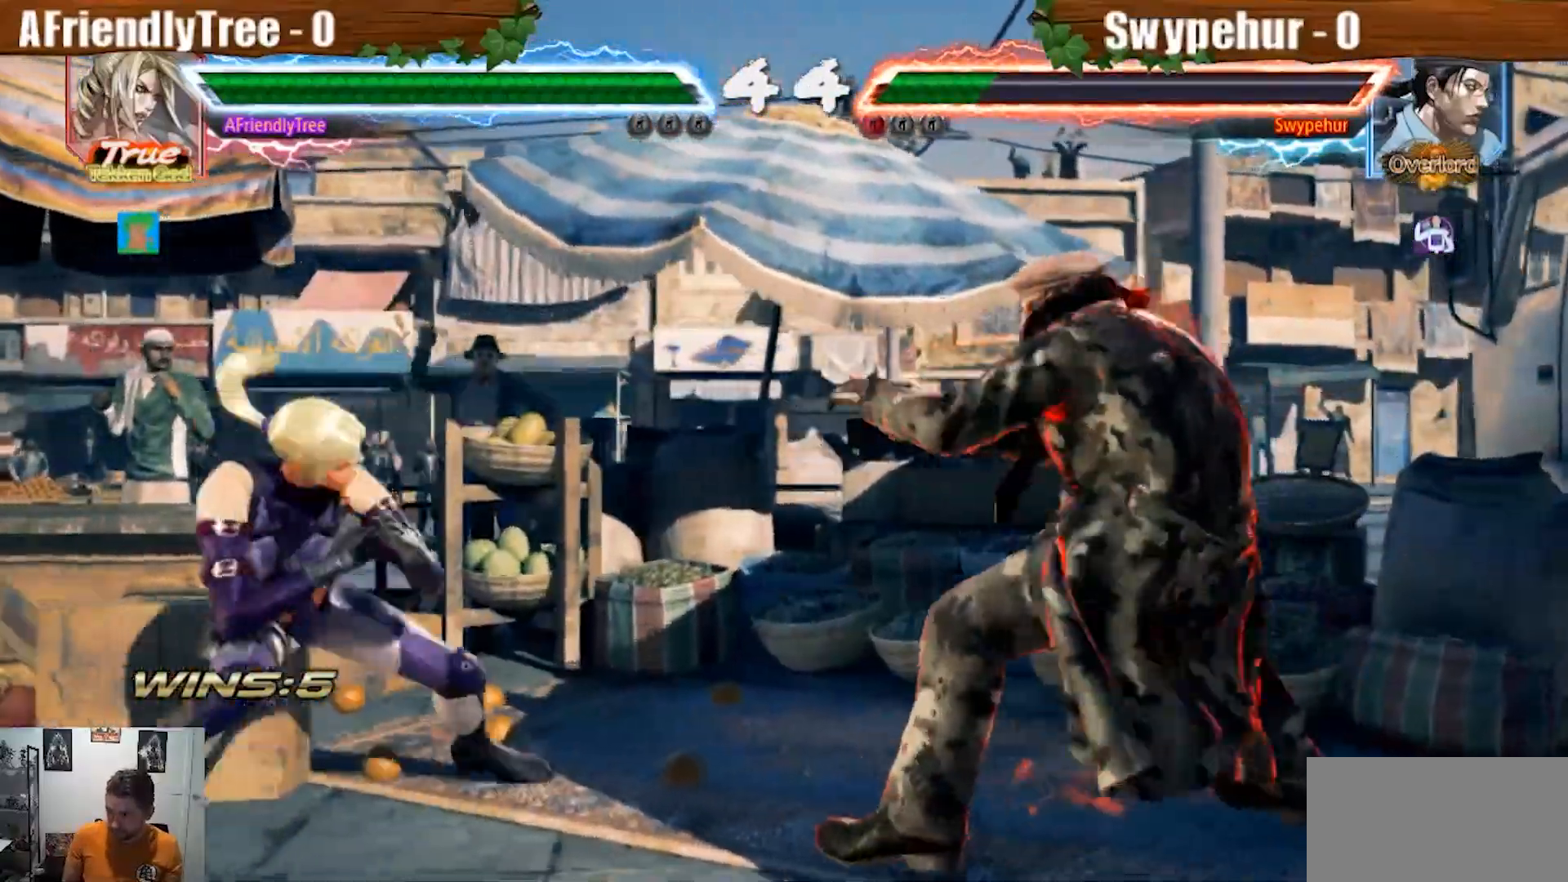
{"dt_ms": 500, "buttons": ["SQUARE"], "left_stick": "right", "events": [[33, "left_stick", "down"], [133, "SQUARE", "down"], [133, "left_stick", "right"]]}
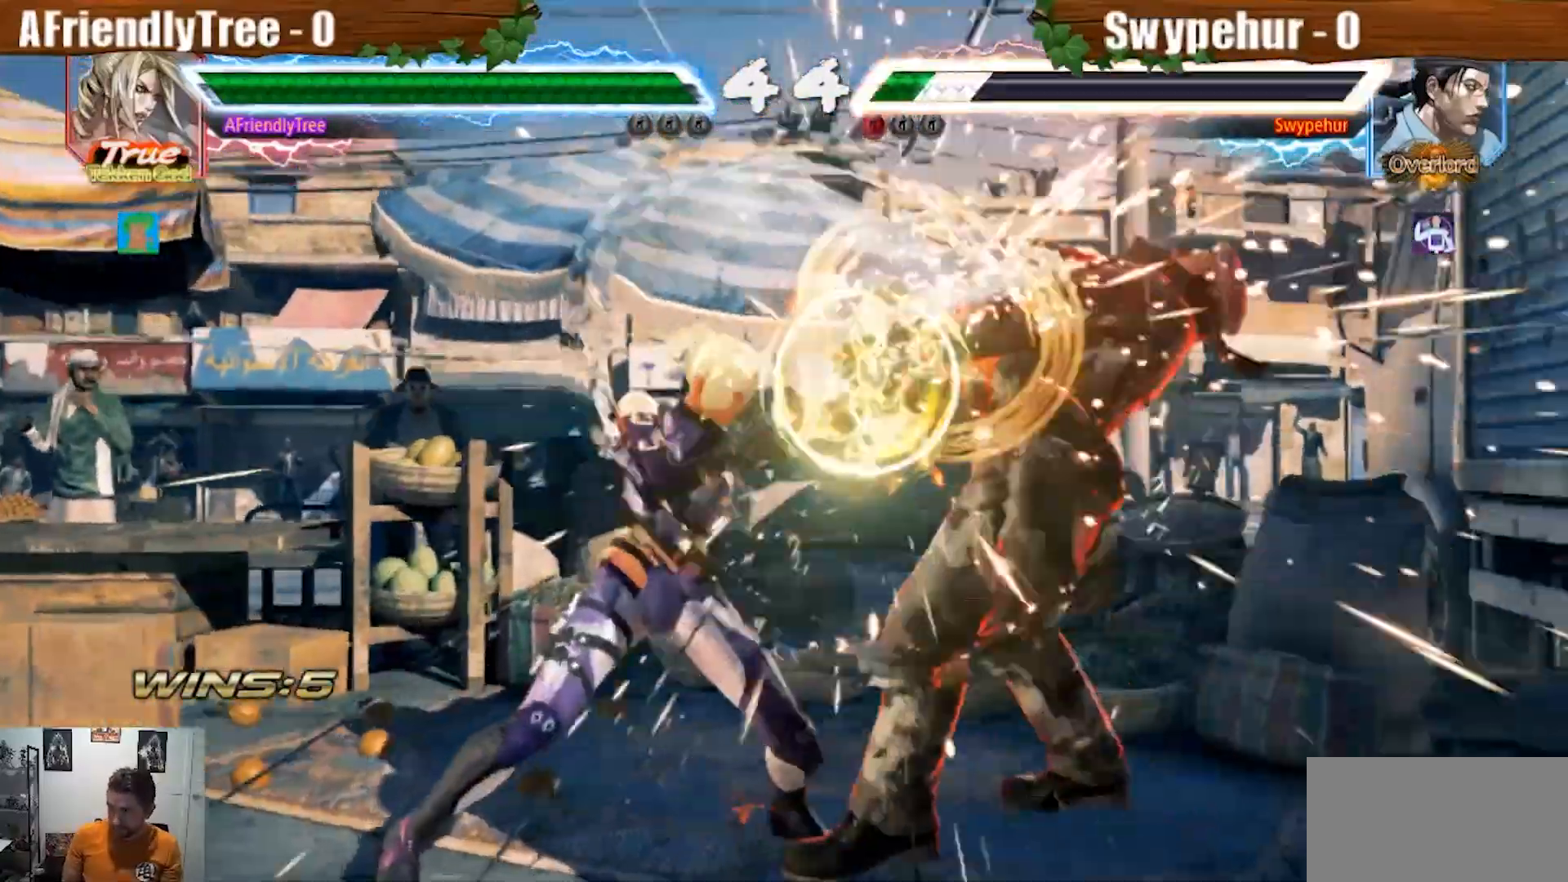
{"dt_ms": 500, "buttons": ["CIRCLE"], "left_stick": "center", "events": [[33, "SQUARE", "up"], [33, "left_stick", "center"], [233, "CIRCLE", "down"]]}
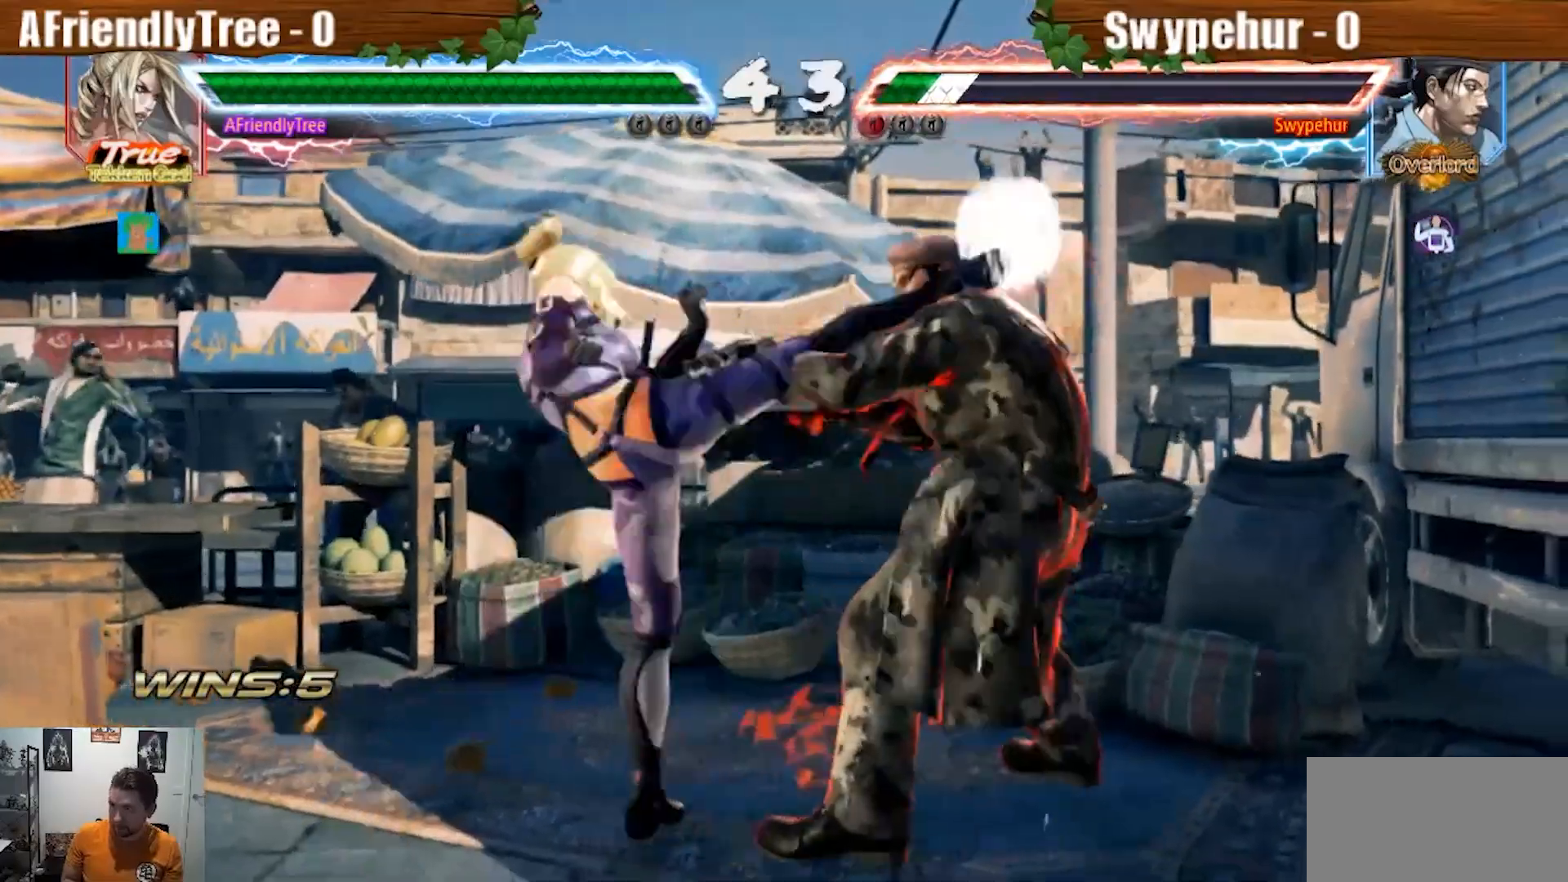
{"dt_ms": 500, "buttons": [], "left_stick": "center", "events": [[267, "CIRCLE", "up"], [300, "left_stick", "down"], [367, "left_stick", "center"]]}
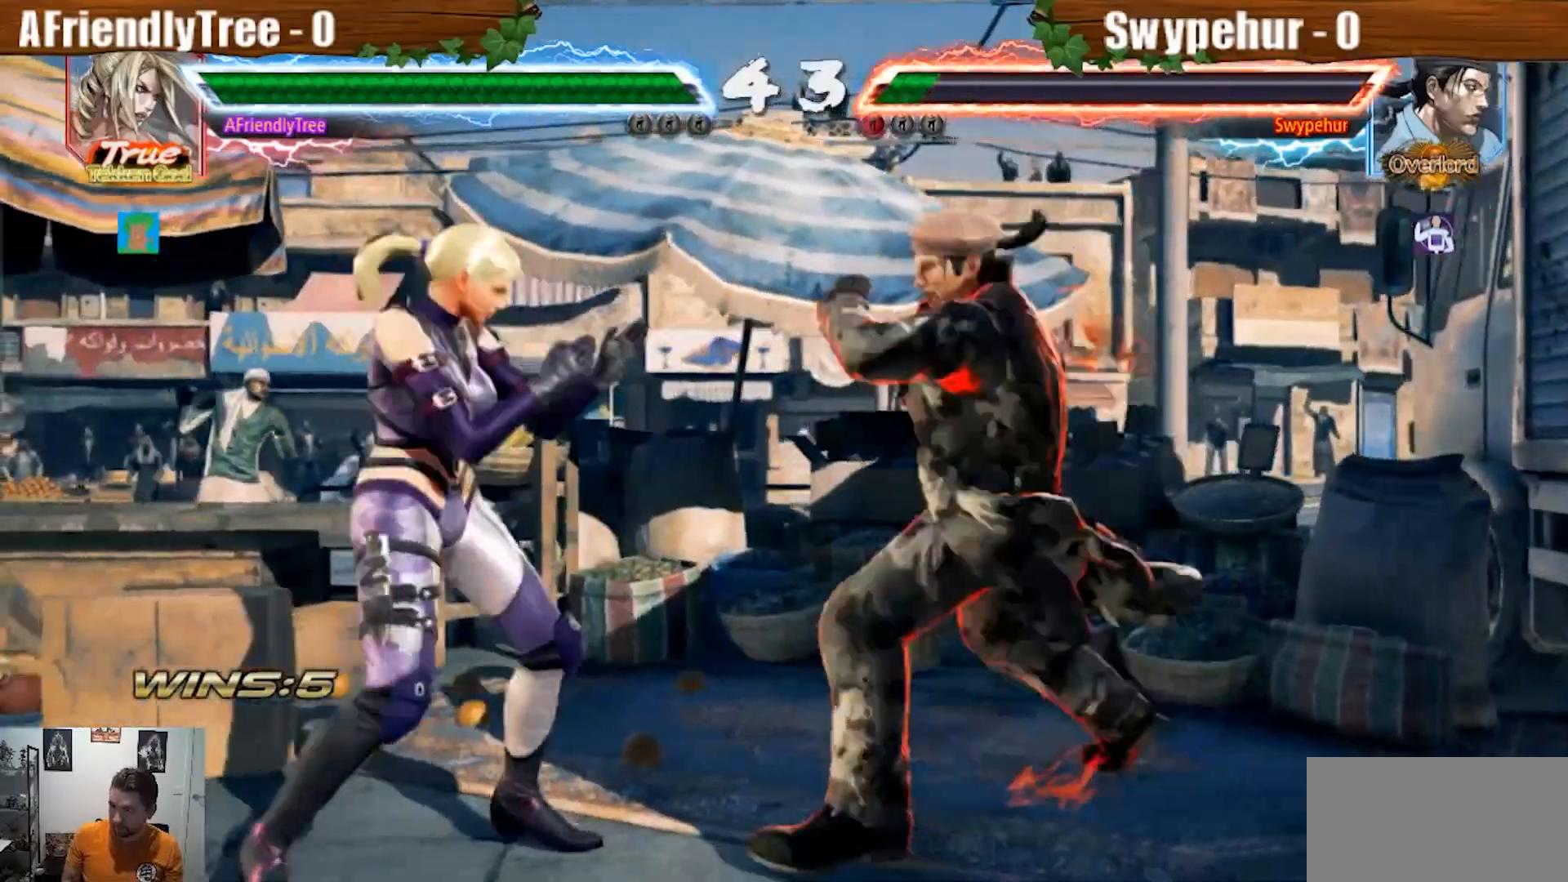
{"dt_ms": 500, "buttons": [], "left_stick": "center", "events": [[33, "left_stick", "left"], [100, "left_stick", "center"], [167, "left_stick", "left"], [333, "left_stick", "center"], [367, "CIRCLE", "down"], [467, "CIRCLE", "up"]]}
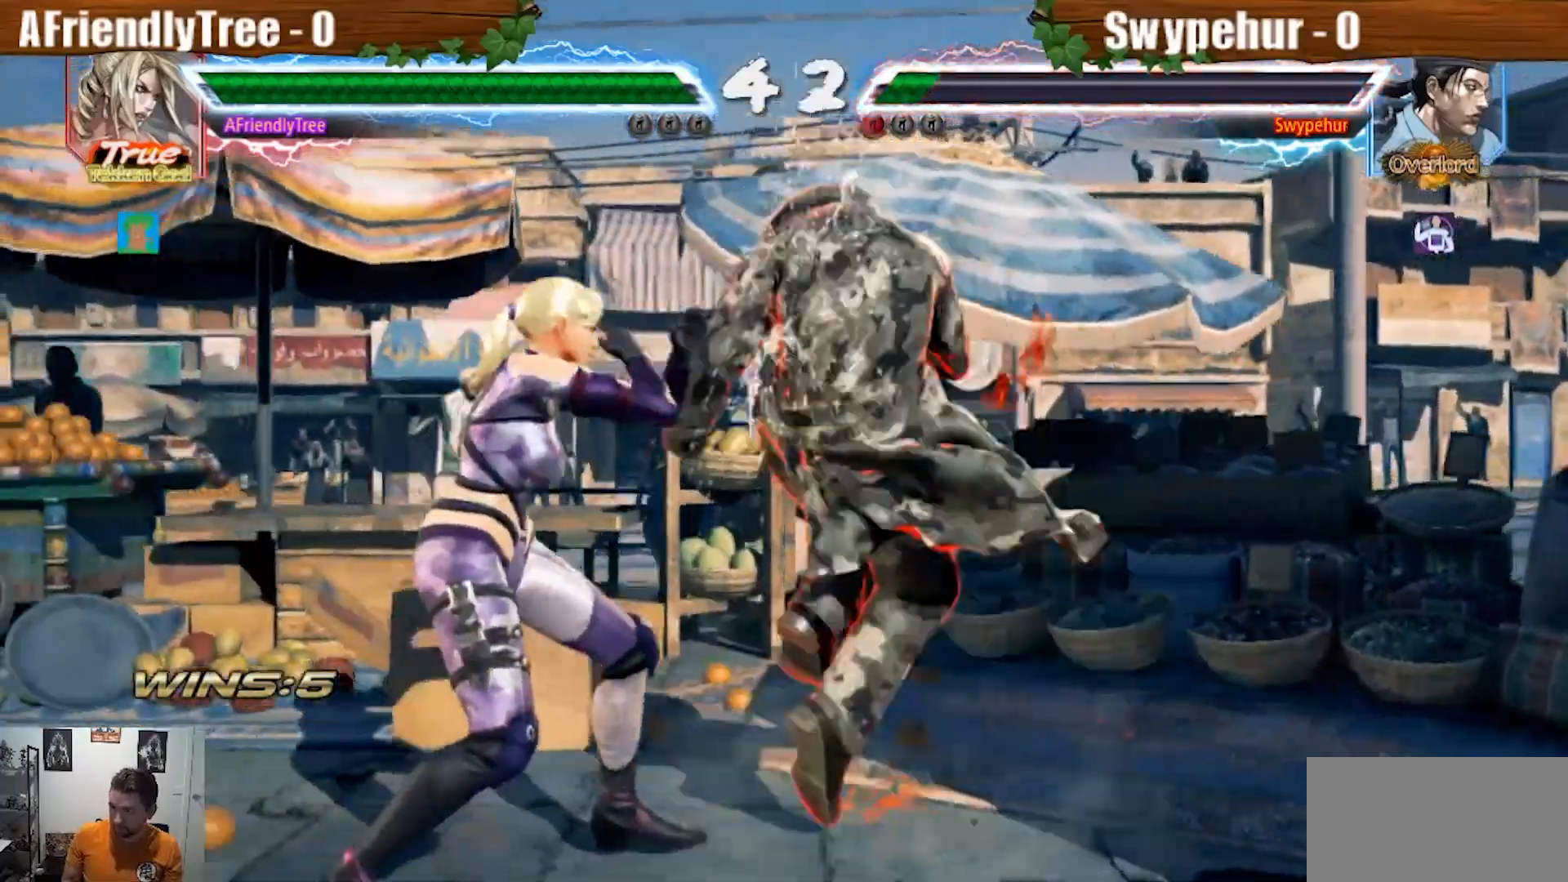
{"dt_ms": 500, "buttons": [], "left_stick": "center"}
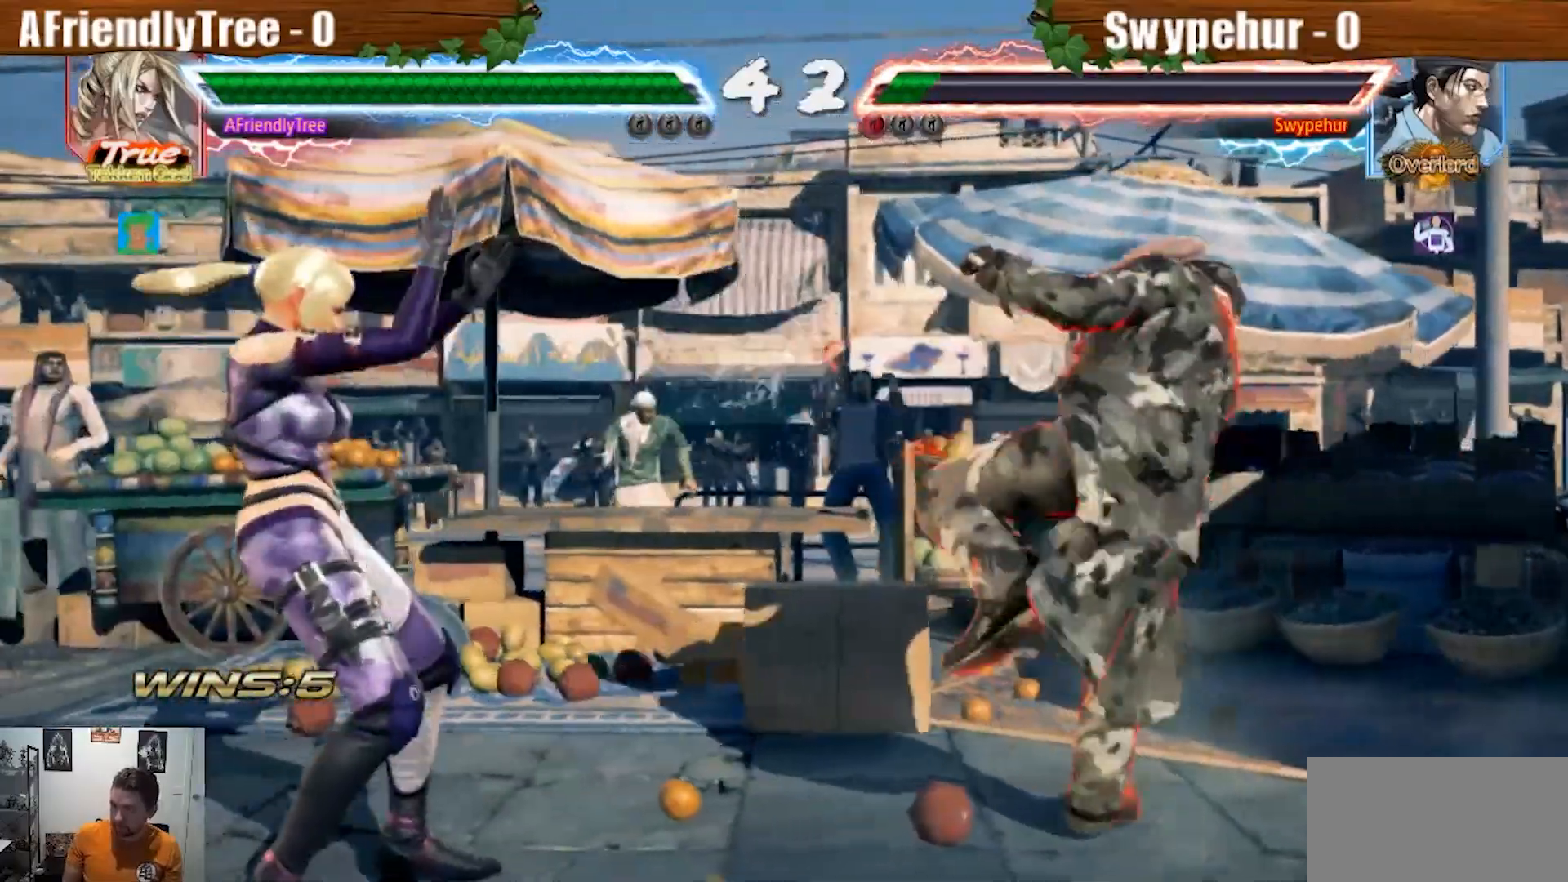
{"dt_ms": 500, "buttons": ["TRIANGLE"], "left_stick": "right", "events": [[67, "left_stick", "right"], [167, "TRIANGLE", "down"]]}
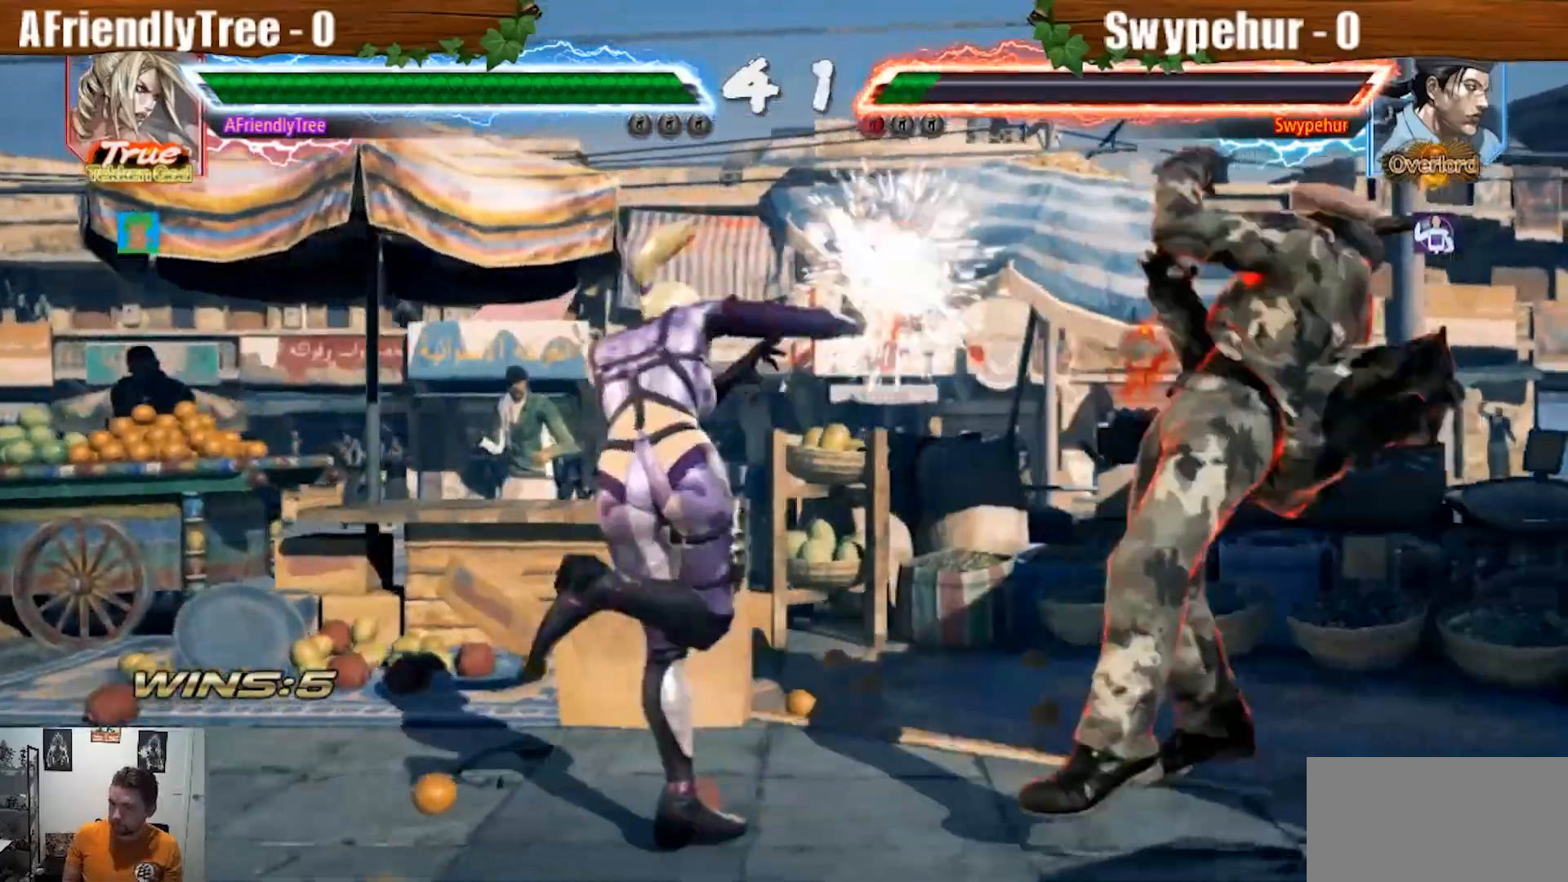
{"dt_ms": 500, "buttons": [], "left_stick": "center", "events": [[167, "left_stick", "center"], [233, "TRIANGLE", "up"], [433, "left_stick", "left"], [500, "left_stick", "center"]]}
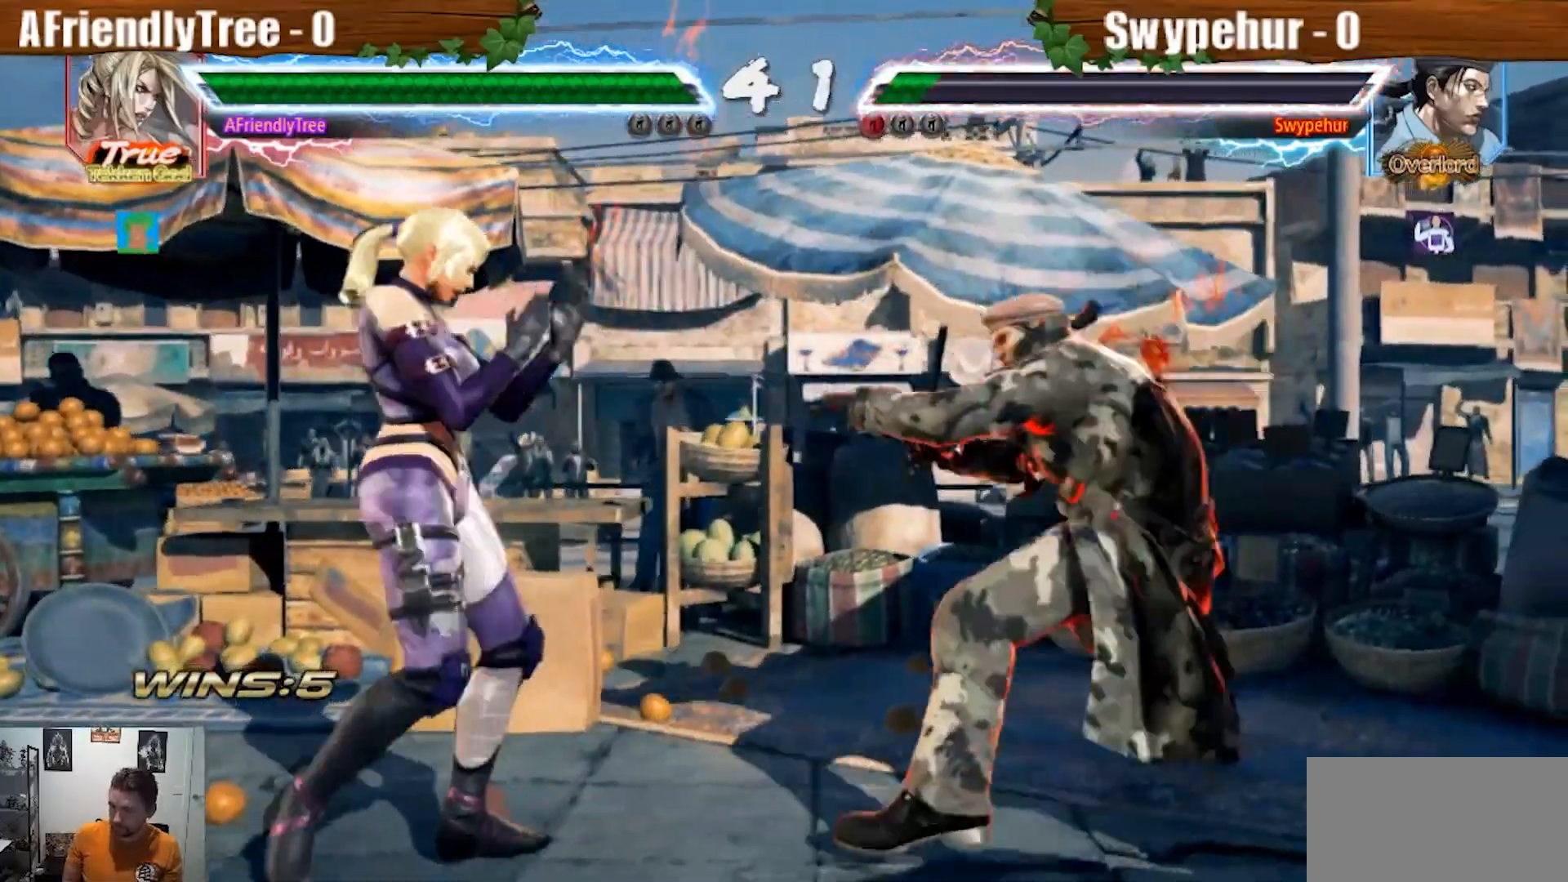
{"dt_ms": 500, "buttons": [], "left_stick": "left", "events": [[67, "left_stick", "left"], [200, "left_stick", "down-left"], [300, "left_stick", "left"]]}
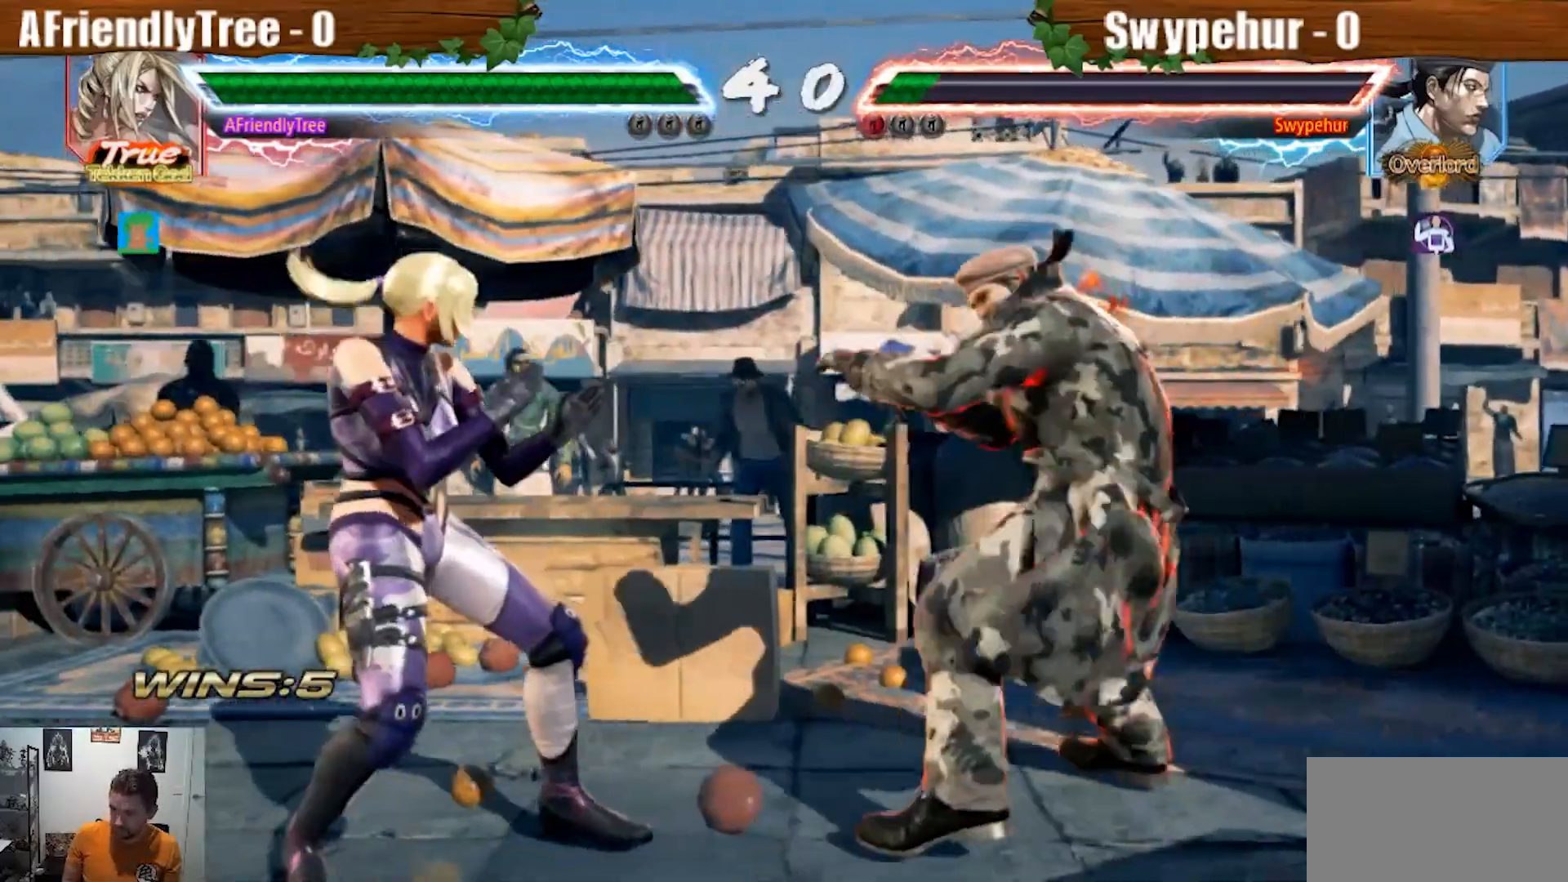
{"dt_ms": 500, "buttons": [], "left_stick": "center", "events": [[67, "left_stick", "center"], [100, "CIRCLE", "down"], [433, "CIRCLE", "up"]]}
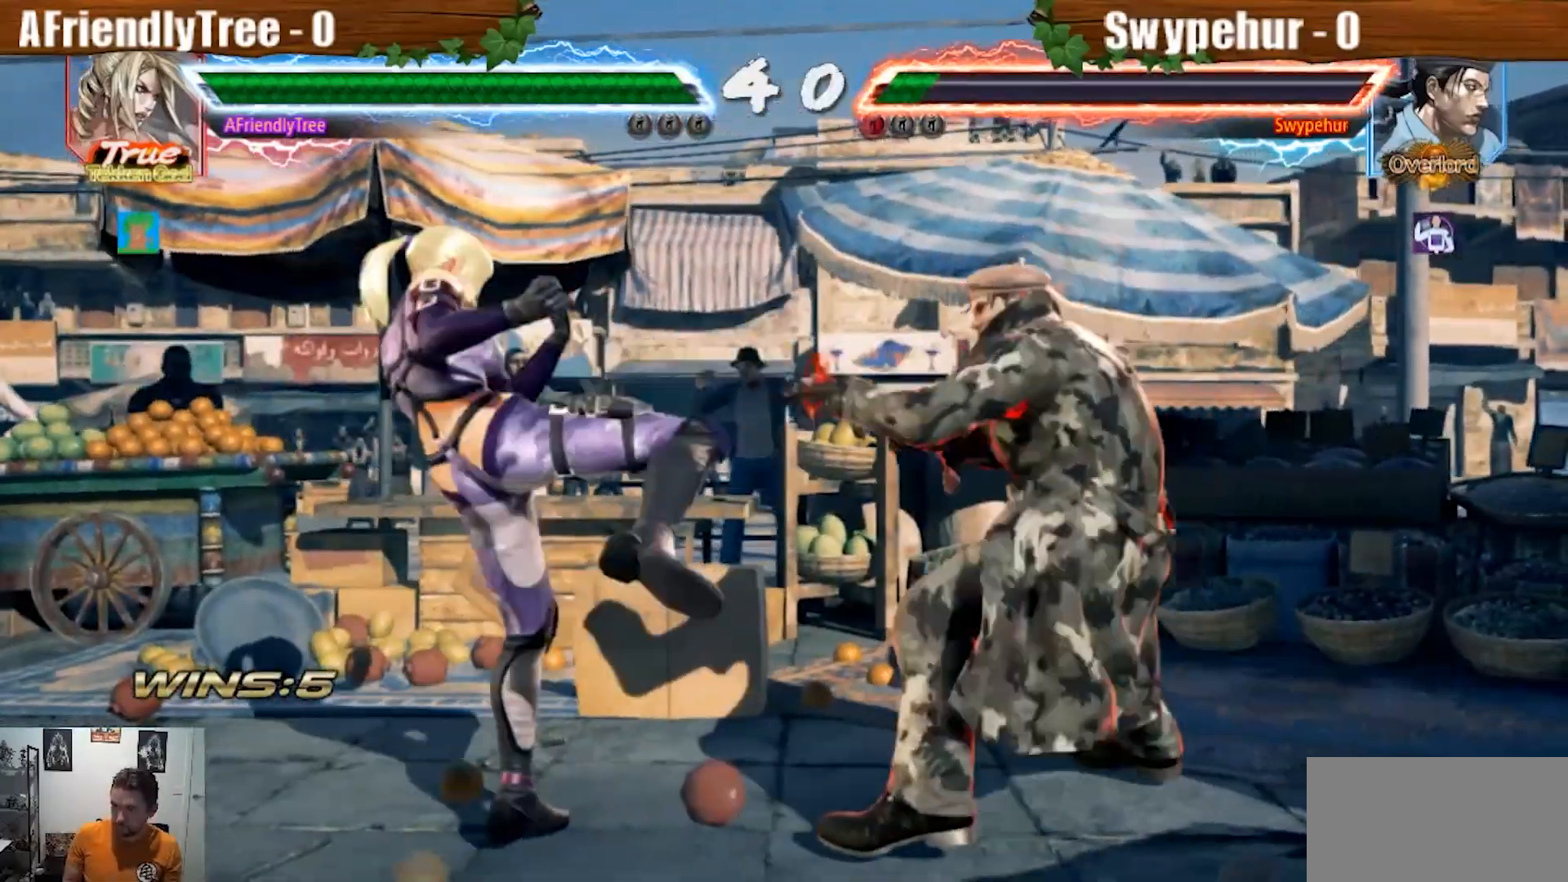
{"dt_ms": 500, "buttons": [], "left_stick": "left", "events": [[67, "left_stick", "left"], [167, "left_stick", "center"], [267, "left_stick", "left"]]}
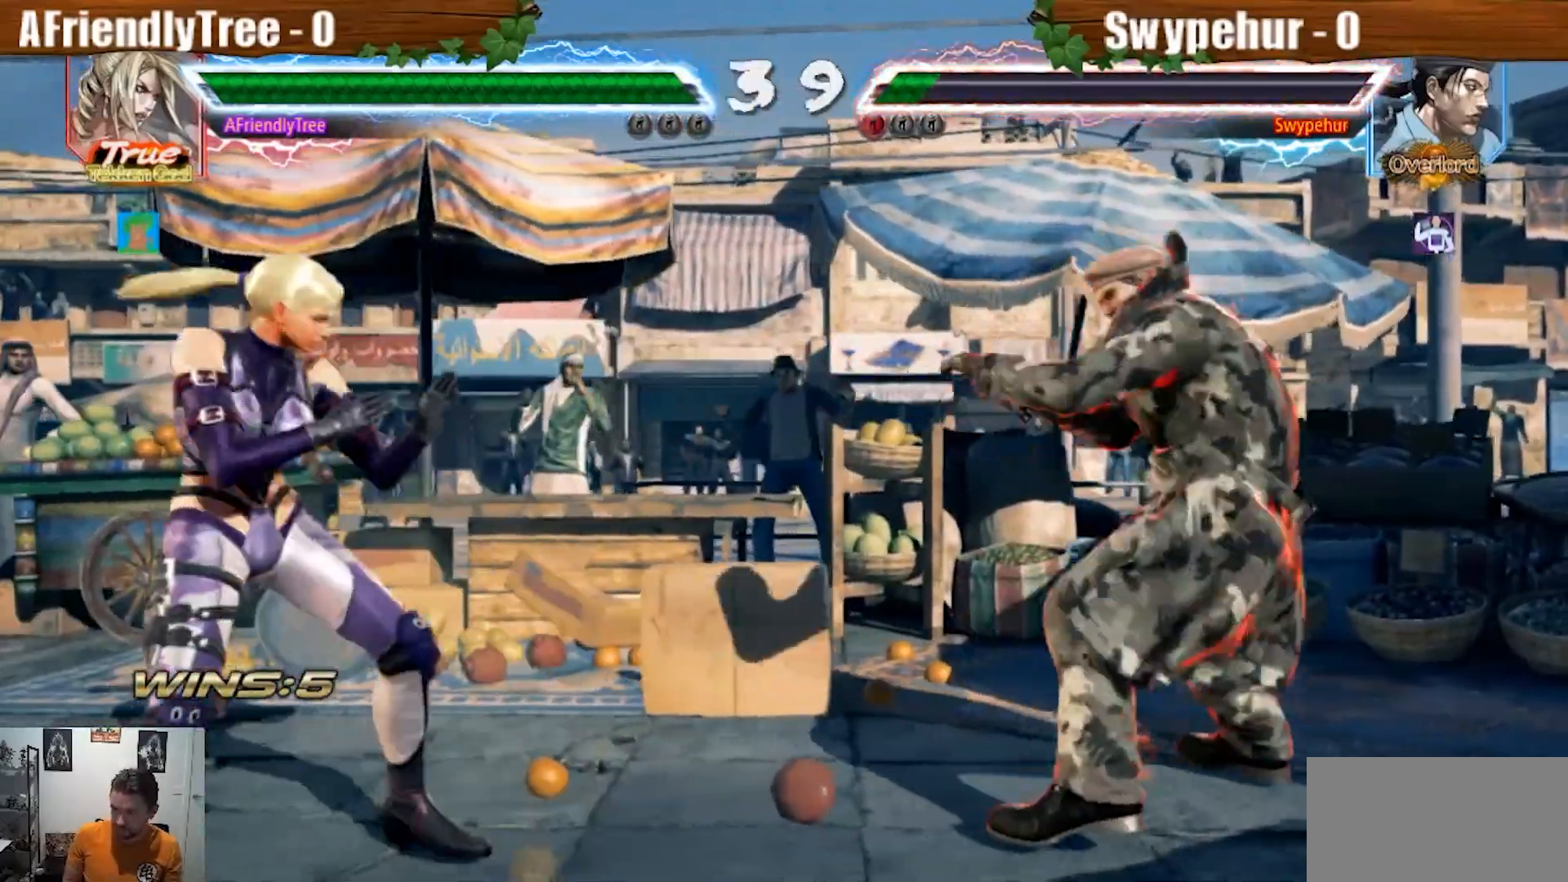
{"dt_ms": 1000, "buttons": [], "left_stick": "center", "events": [[800, "left_stick", "center"]]}